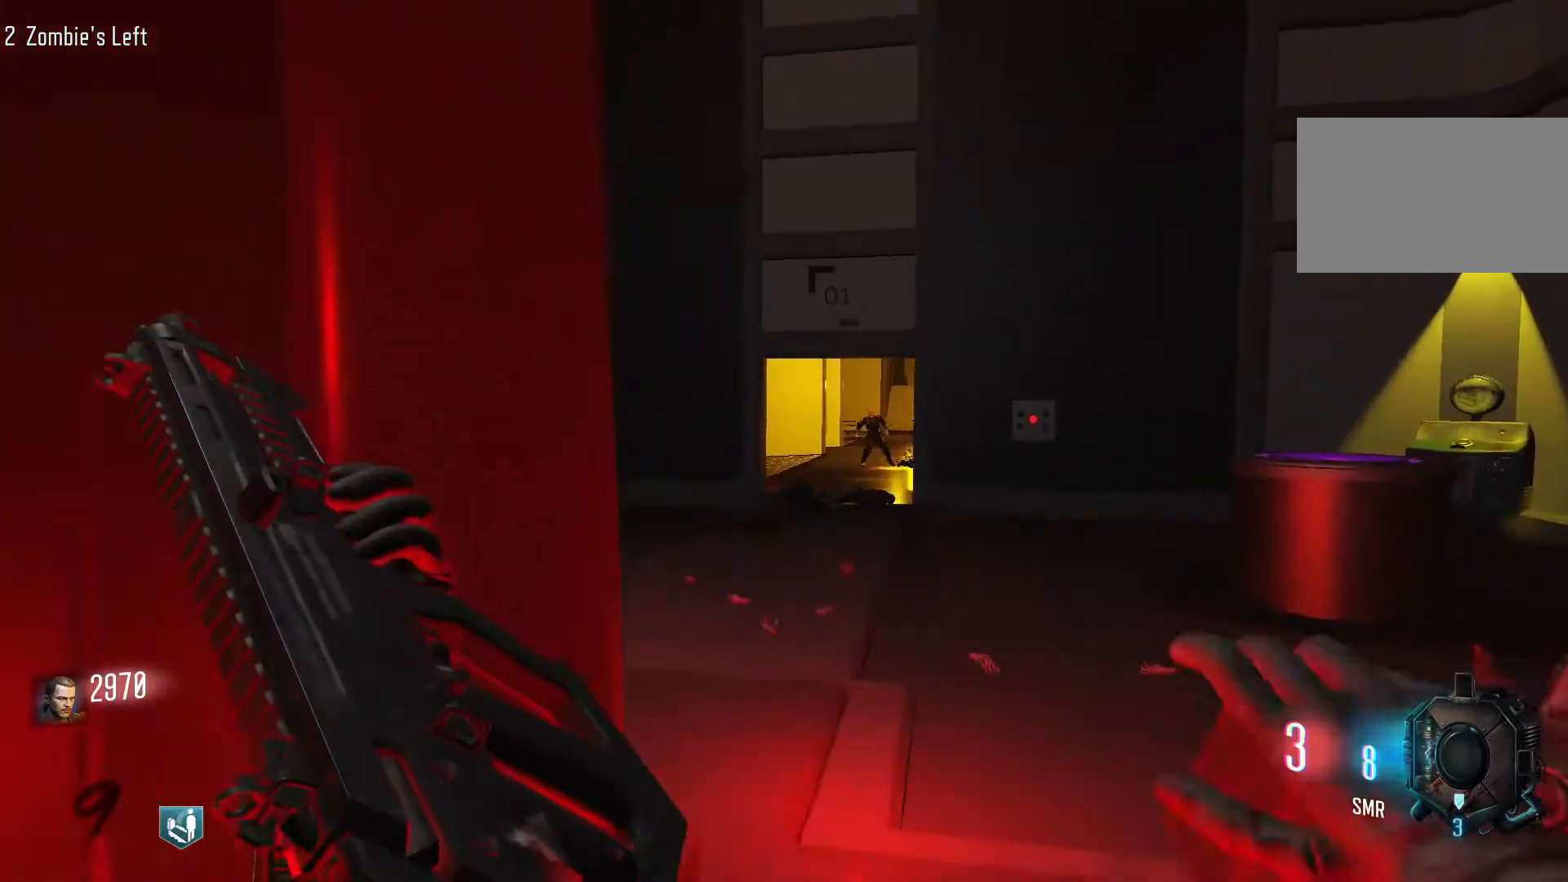
Gameplay with keyboard and mouse; each line is a JSON object with the keys and mouse buttons held at the frame after it. "events" lists presses ("down") and releases ("up") of "1", "2", "3", "4", "5", "a", "alt", "c", "caps_lock", "ctrl", "d", "e", "f", "g", "q", "r", "s", "shift", "space", "t", "tab", "v", "w", "x", "z", "mouse_left", "mouse_wheel" and "mouse_right" between this image and that frame as [ms after this image, input, new state], when the widget could be followed in between. "mouse_left", "mouse_wheel", "mouse_right" = the "left", "wheel", "right" buttons of the "mouse" list. No other keys are recorded. "wheel" means that the mouse wheel is clicked or scrolled. Not read: mouse_move.
{"keys": ["a", "w"], "mouse": [], "events": [[50, "shift", "up"], [100, "d", "up"], [233, "a", "down"]]}
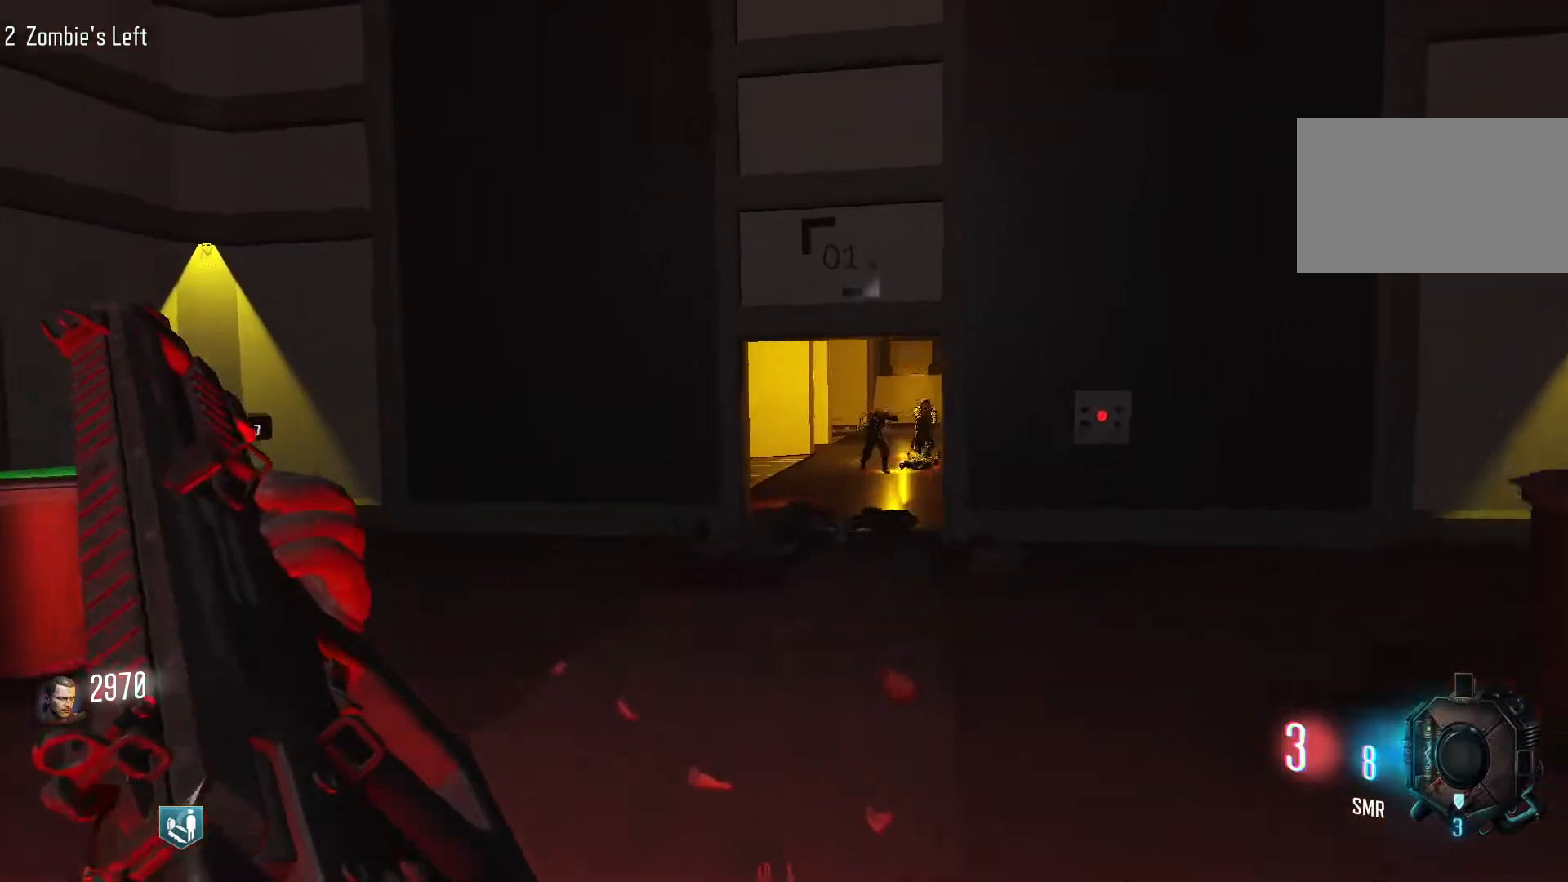
{"keys": ["w"], "mouse": [], "events": [[217, "a", "up"]]}
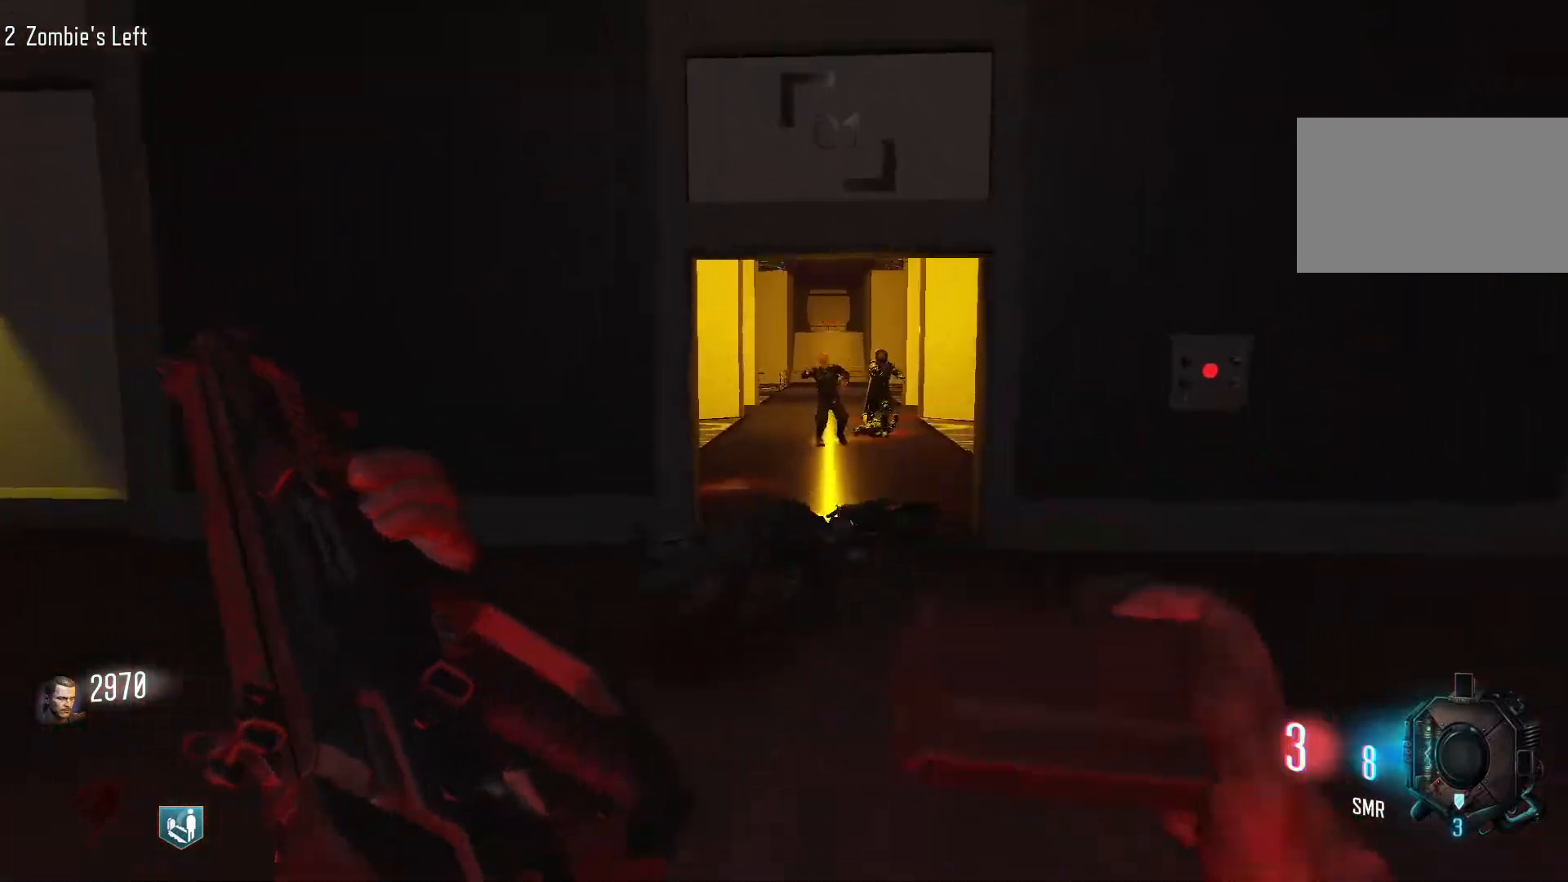
{"keys": ["w"], "mouse": [], "events": [[33, "d", "down"], [33, "shift", "down"], [267, "d", "up"], [417, "shift", "up"]]}
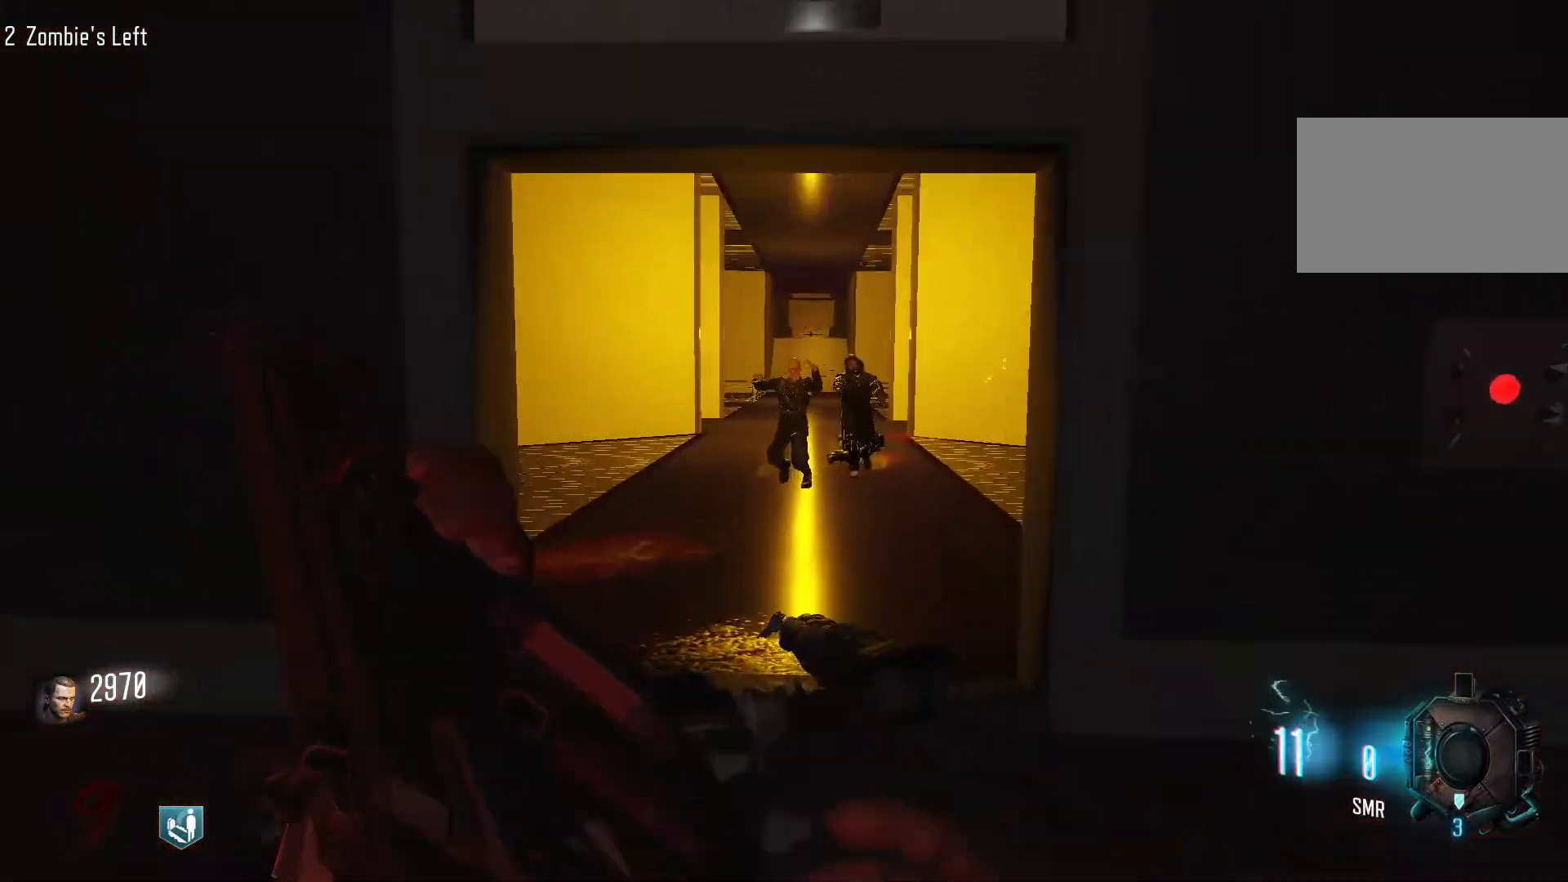
{"keys": ["w"], "mouse": [], "events": [[200, "w", "up"], [433, "w", "down"]]}
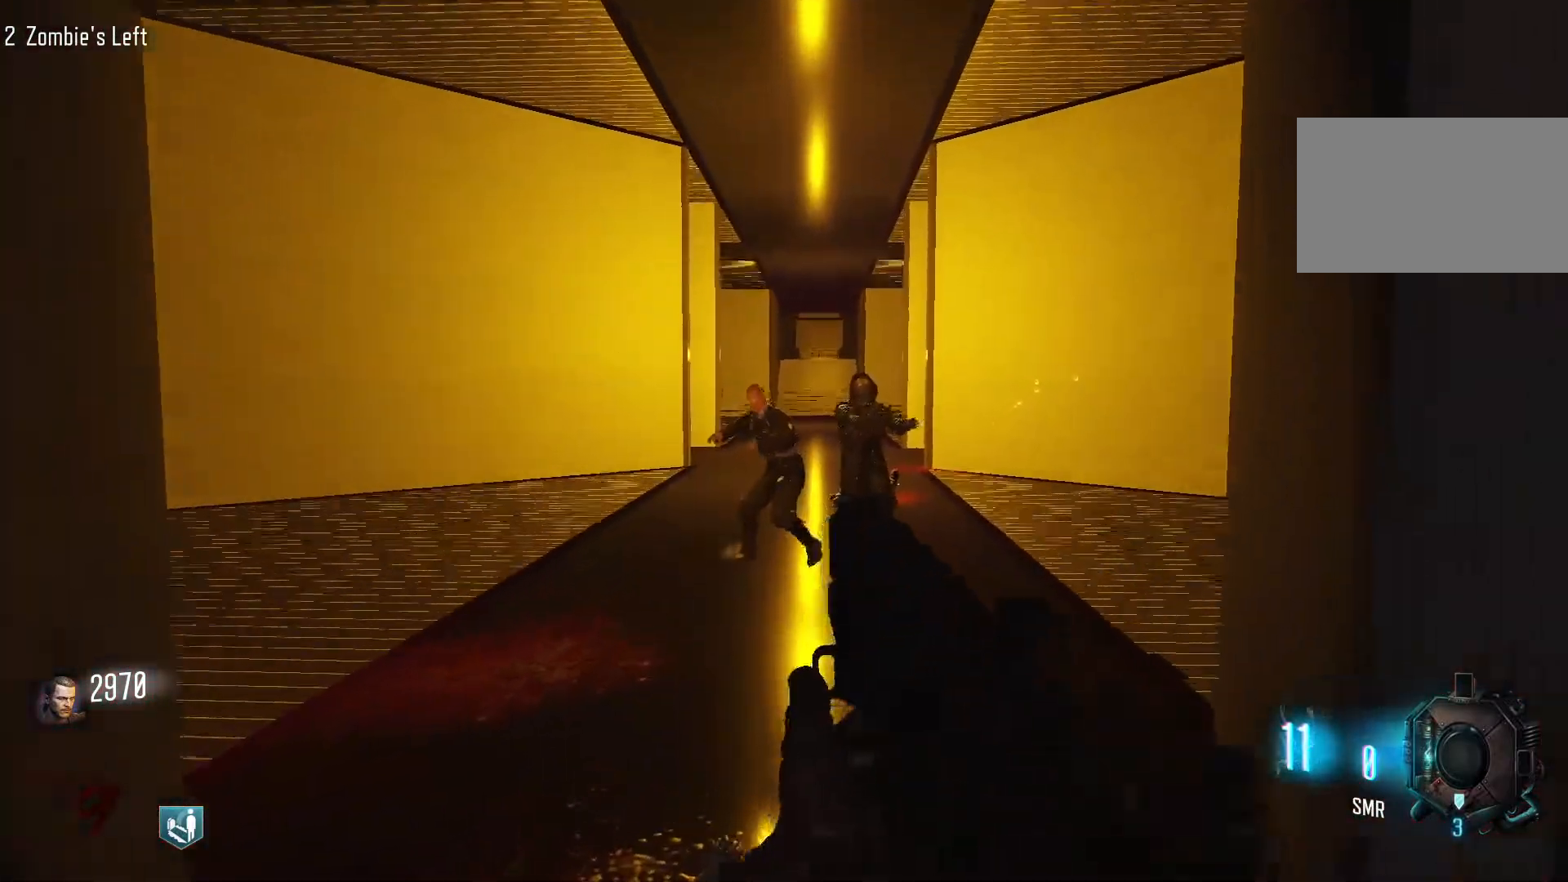
{"keys": ["shift", "w"], "mouse": [], "events": [[67, "w", "up"], [117, "mouse_right", "down"], [250, "mouse_right", "up"], [250, "w", "down"], [300, "shift", "down"]]}
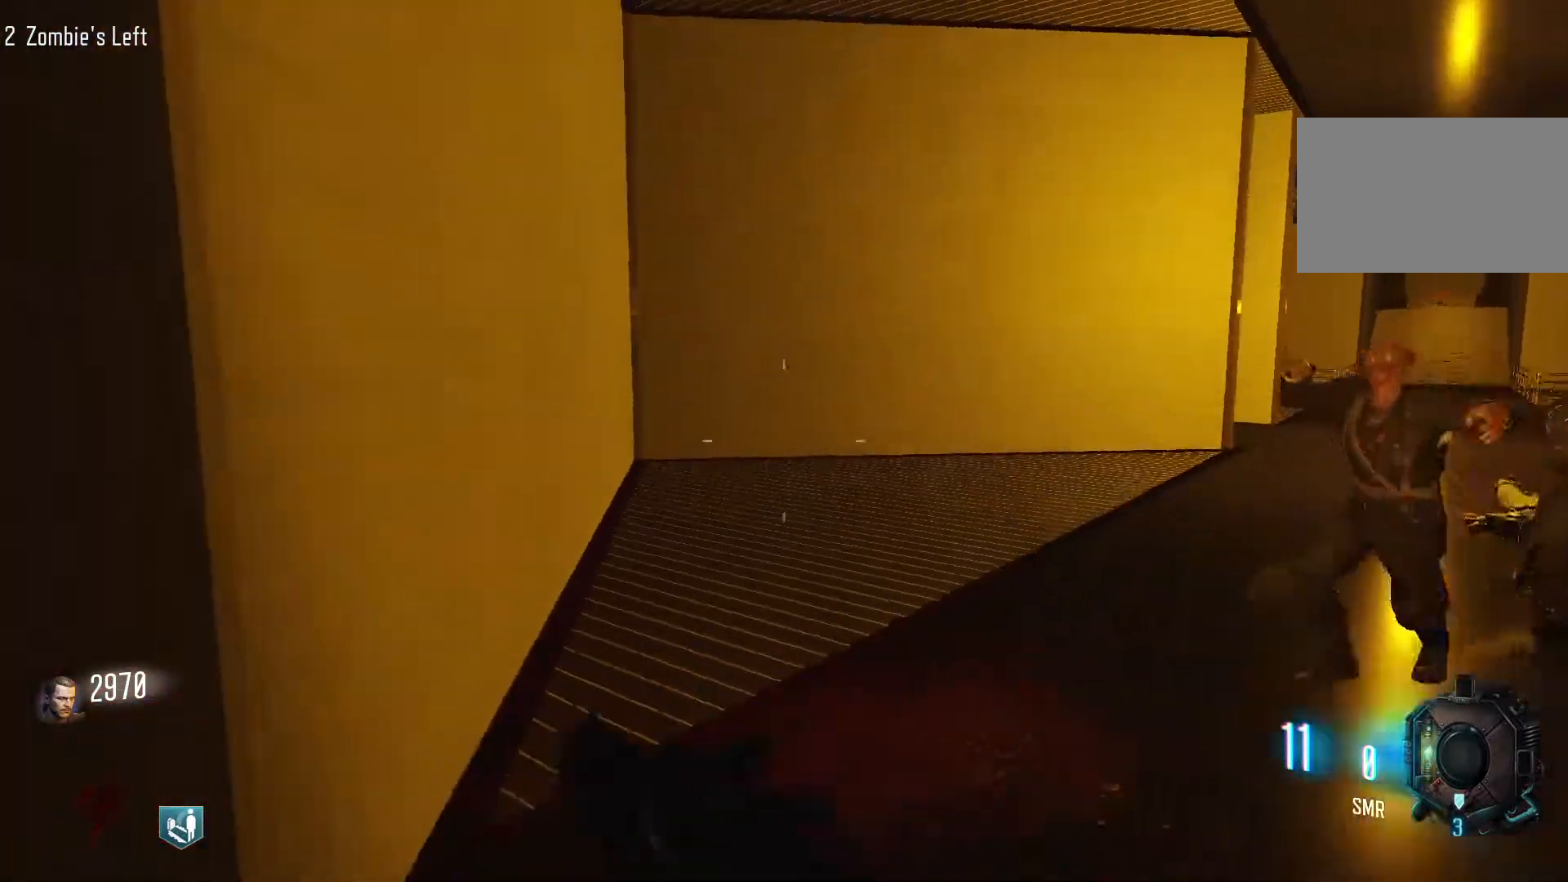
{"keys": ["shift", "w"], "mouse": [], "events": [[133, "shift", "up"], [217, "mouse_wheel", "down"], [267, "mouse_wheel", "up"], [500, "shift", "down"]]}
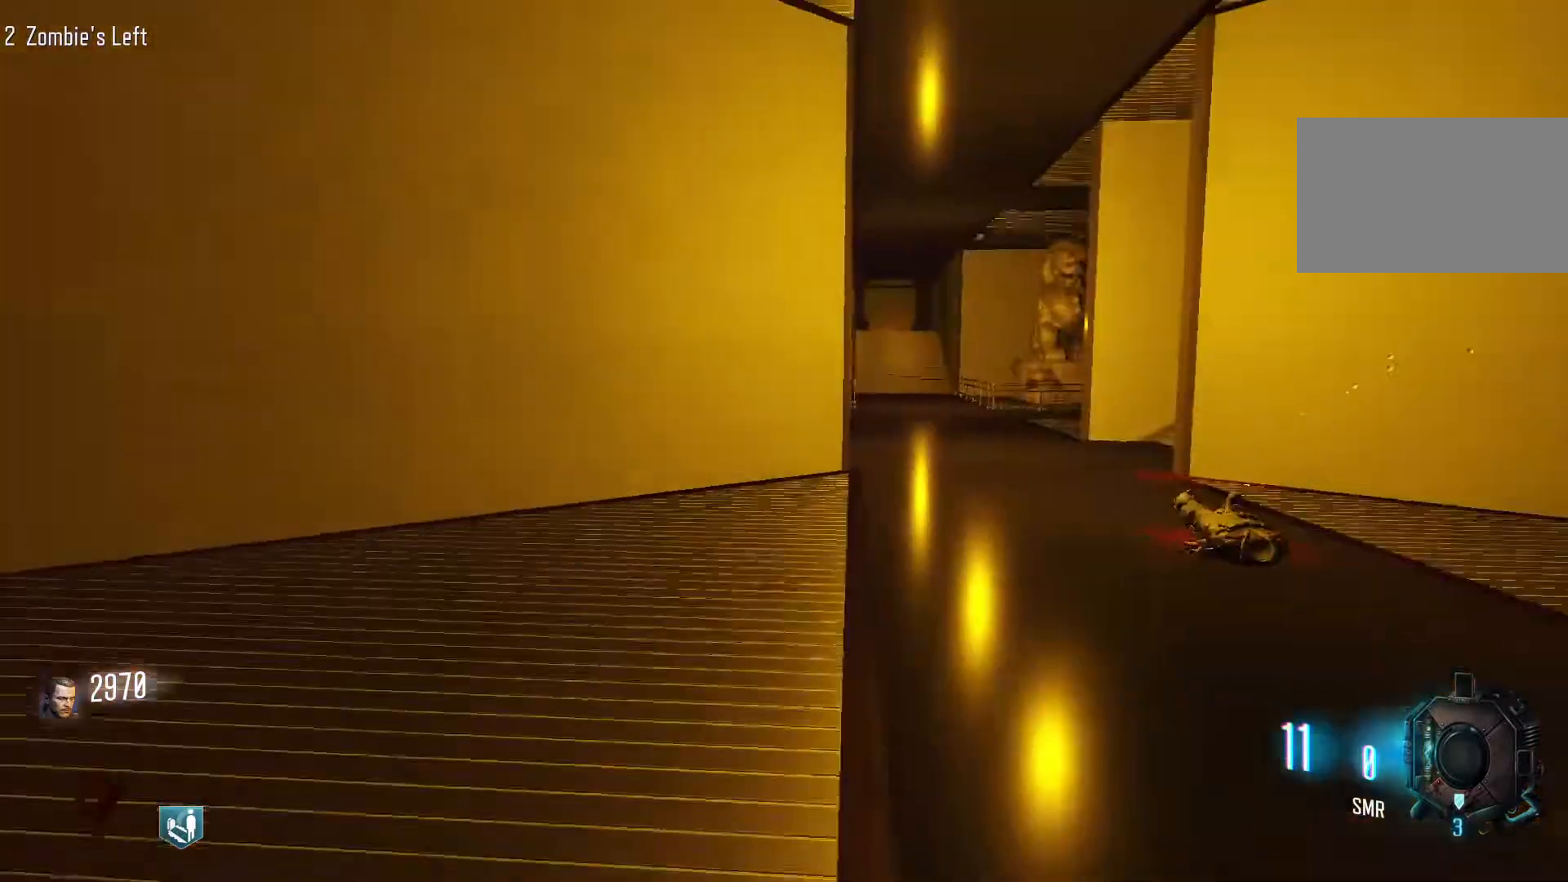
{"keys": ["c", "w"], "mouse": [], "events": [[283, "c", "down"], [467, "shift", "up"]]}
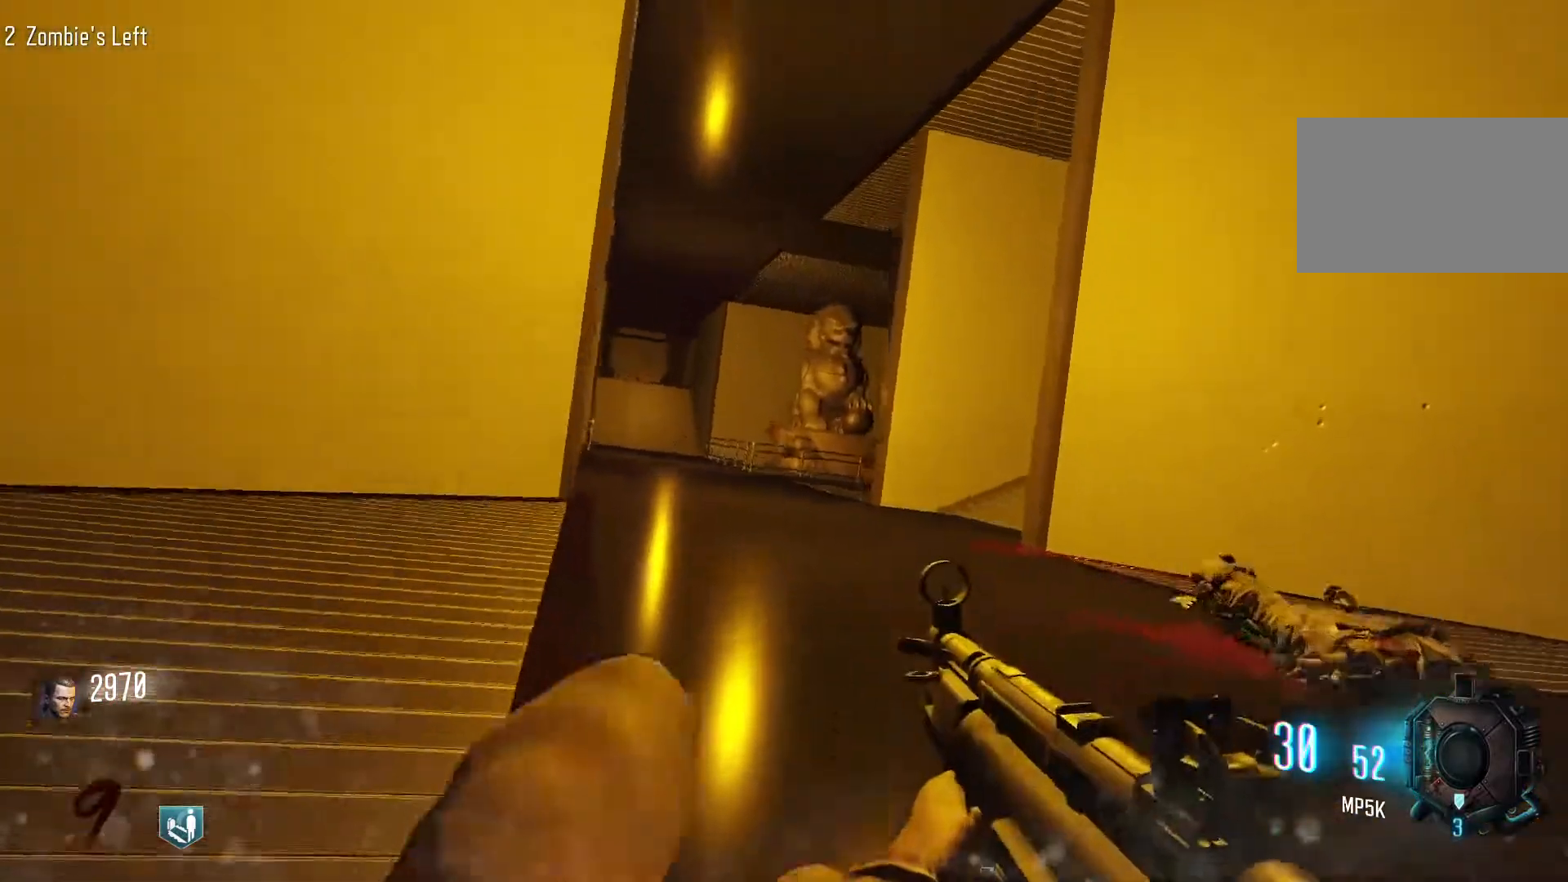
{"keys": ["w"], "mouse": [], "events": [[17, "c", "up"], [17, "space", "down"], [167, "space", "up"], [250, "r", "down"], [400, "r", "up"]]}
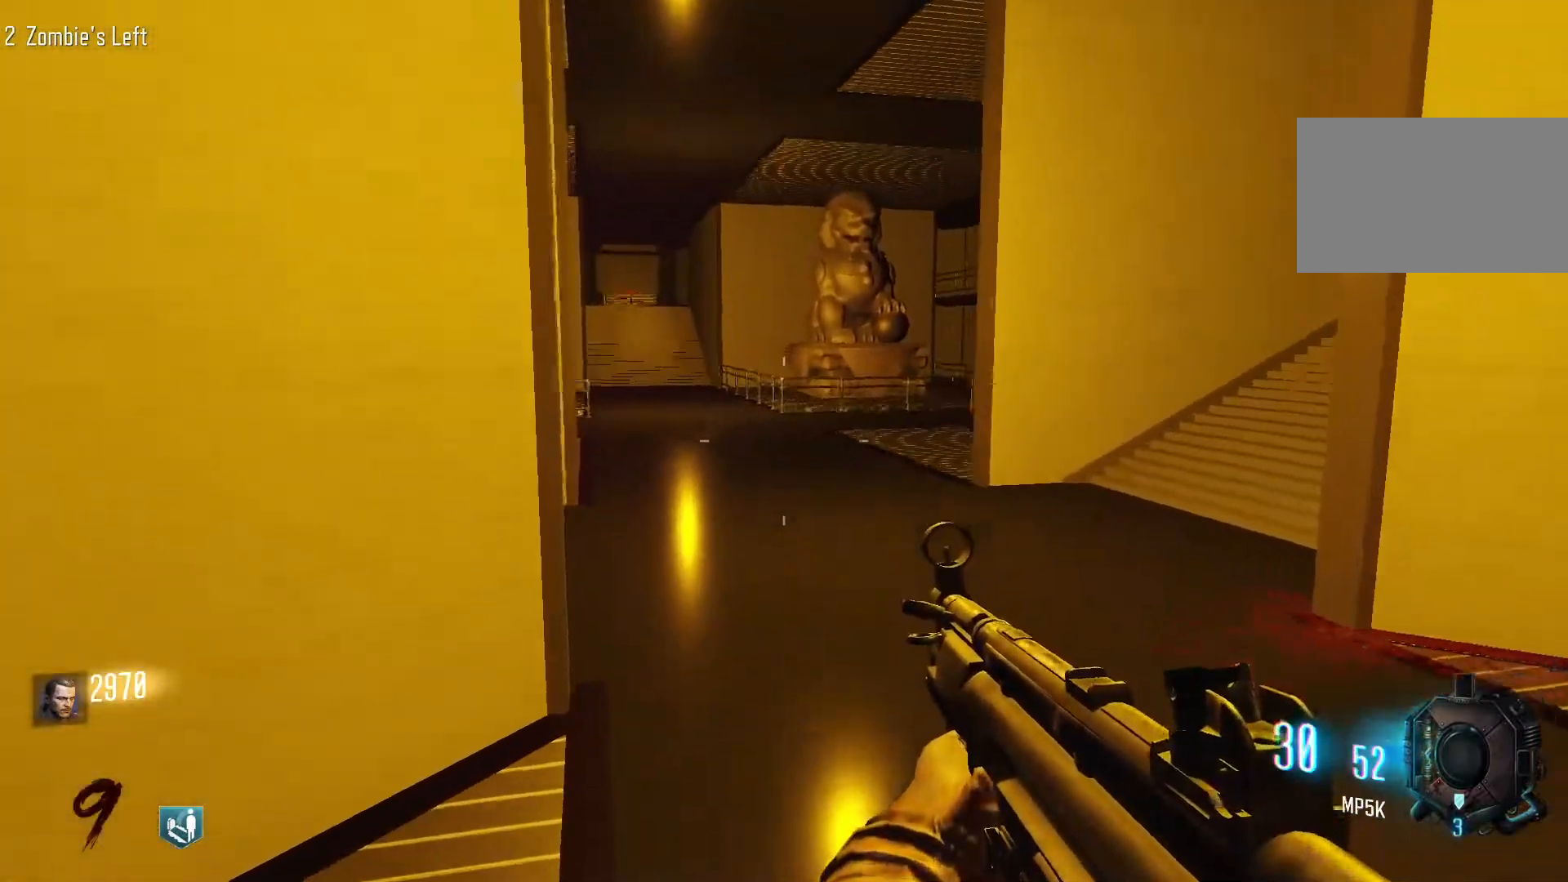
{"keys": ["d", "w"], "mouse": [], "events": [[83, "shift", "down"], [133, "d", "down"], [500, "shift", "up"]]}
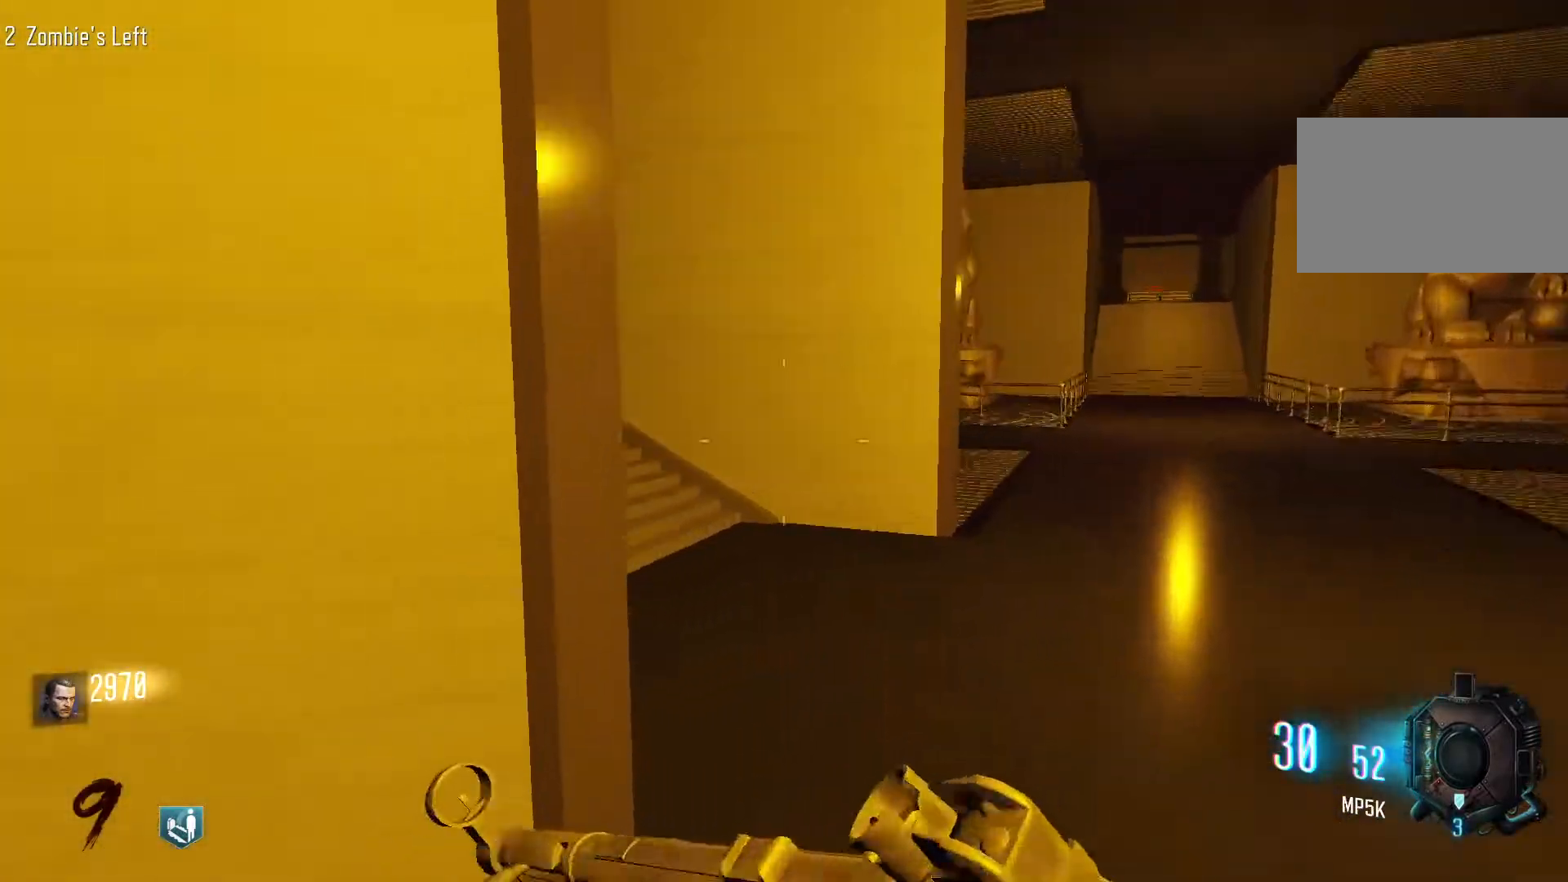
{"keys": ["d", "shift", "w"], "mouse": [], "events": [[50, "w", "up"], [283, "w", "down"], [383, "shift", "down"]]}
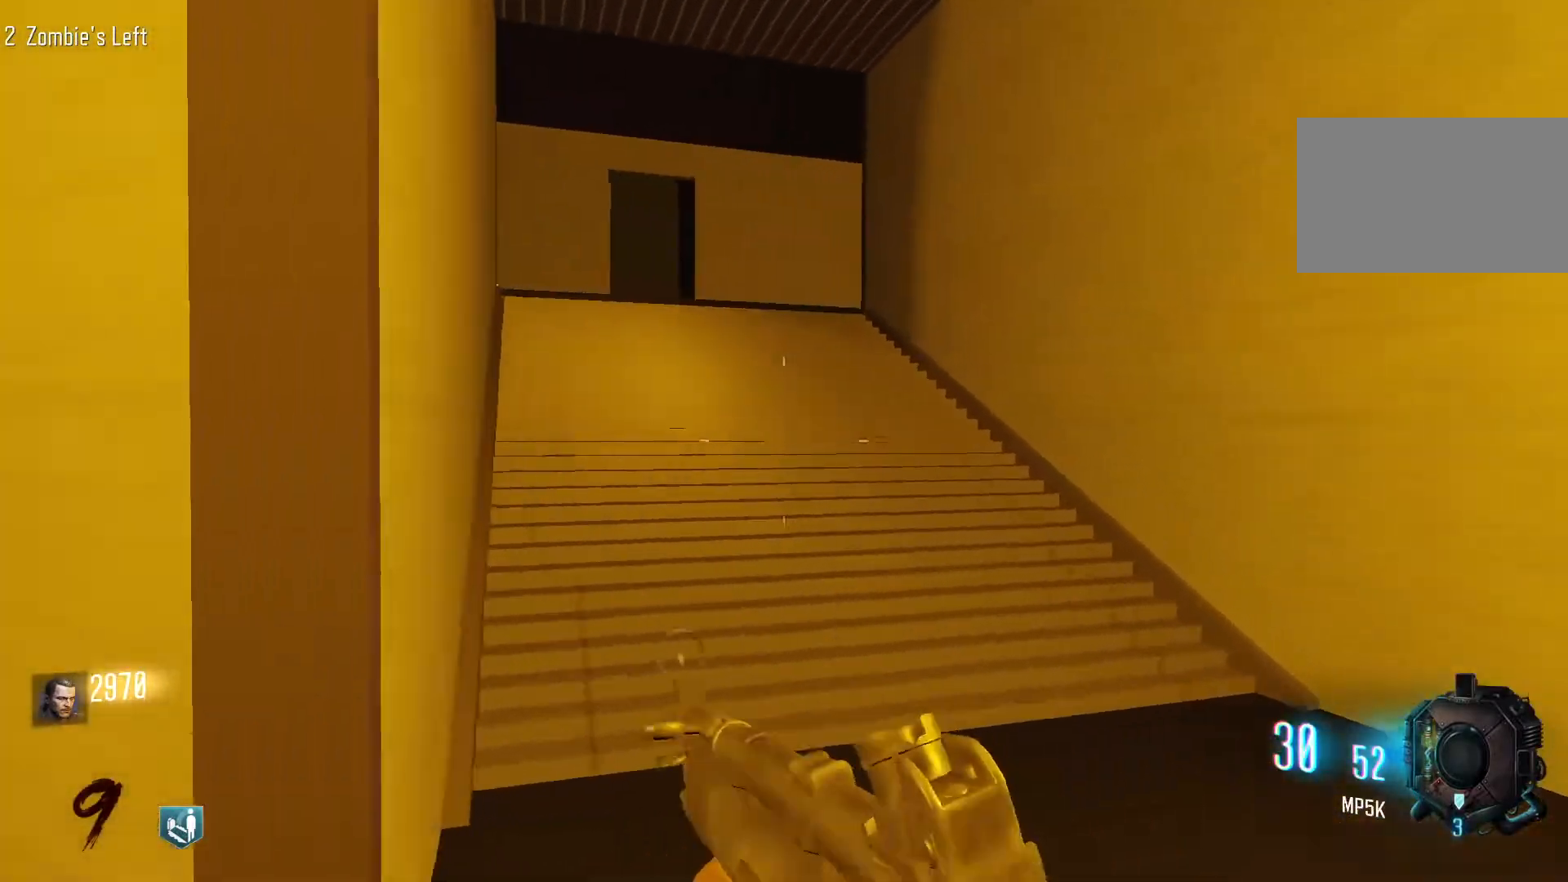
{"keys": ["w"], "mouse": [], "events": [[67, "d", "up"], [300, "shift", "up"]]}
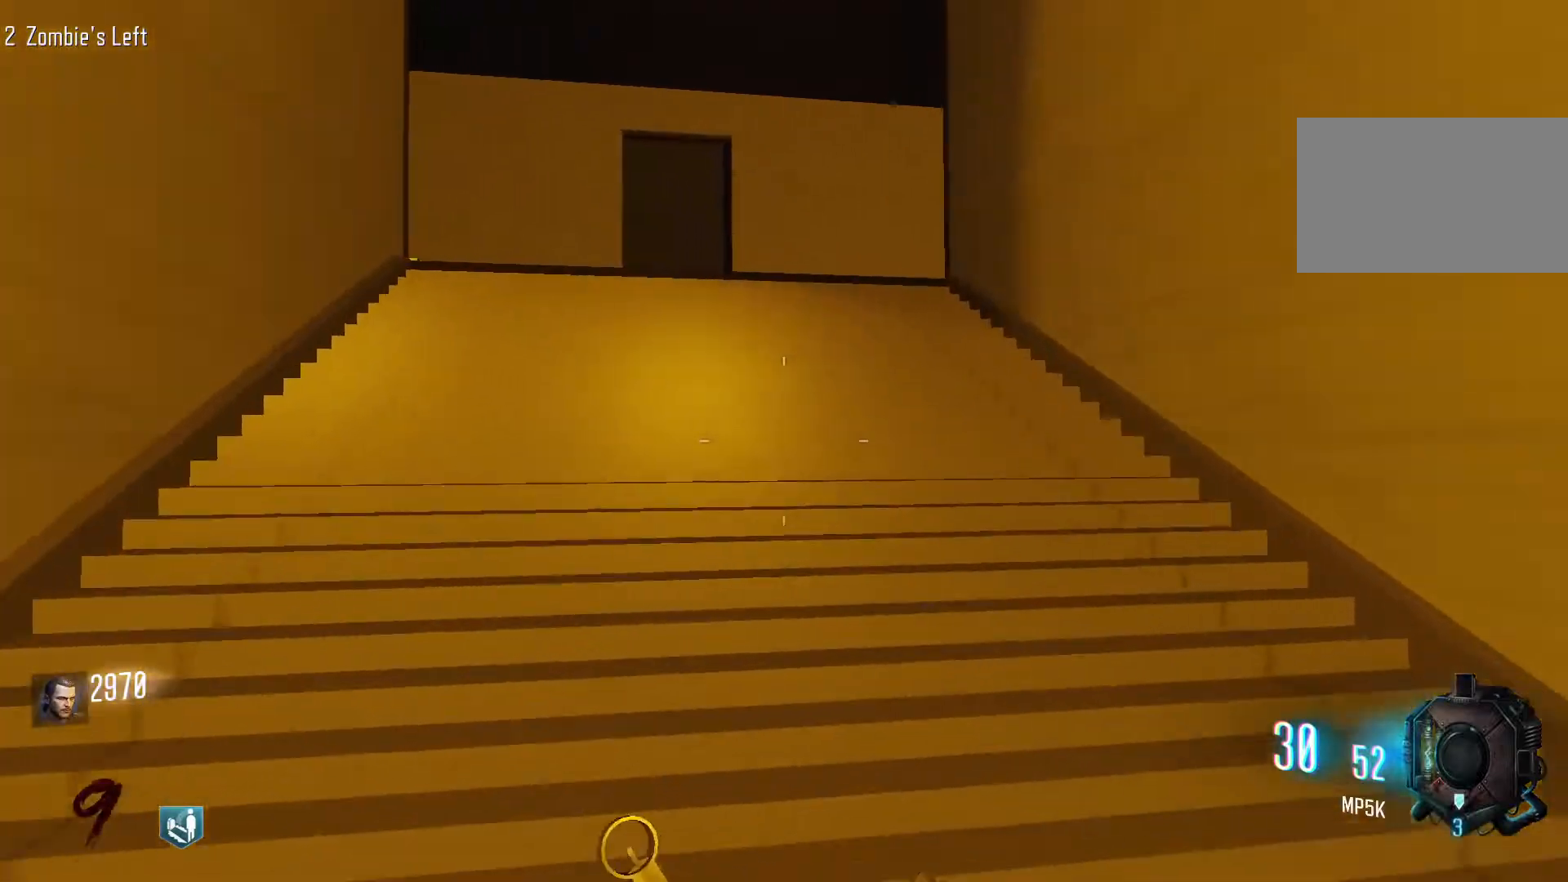
{"keys": ["w"], "mouse": [], "events": [[33, "shift", "down"], [500, "shift", "up"]]}
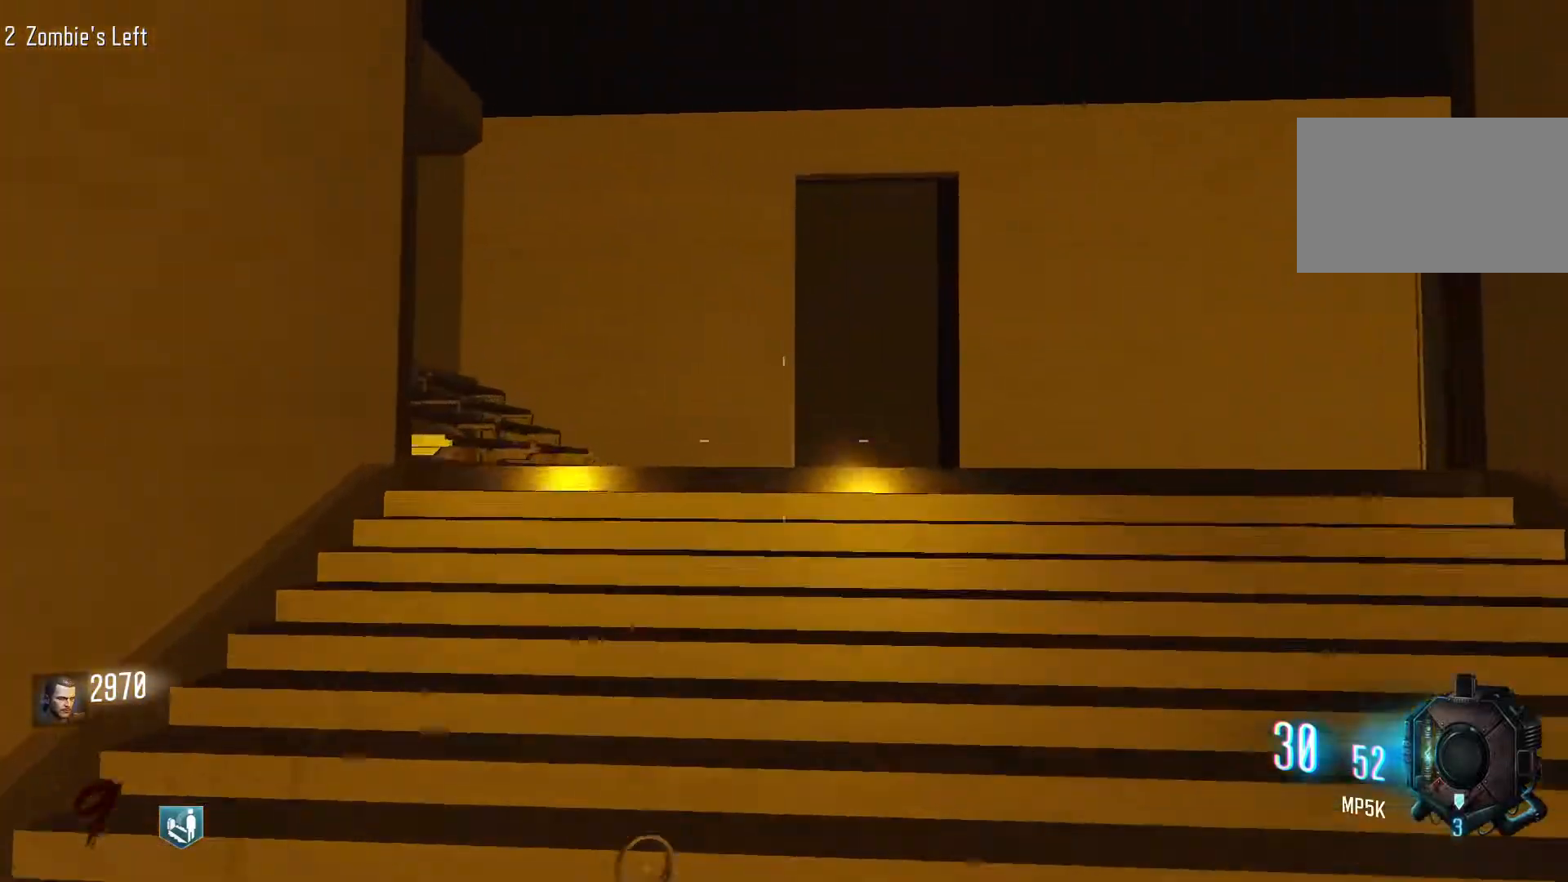
{"keys": ["d", "w"], "mouse": [], "events": [[100, "d", "down"], [233, "w", "up"], [433, "w", "down"]]}
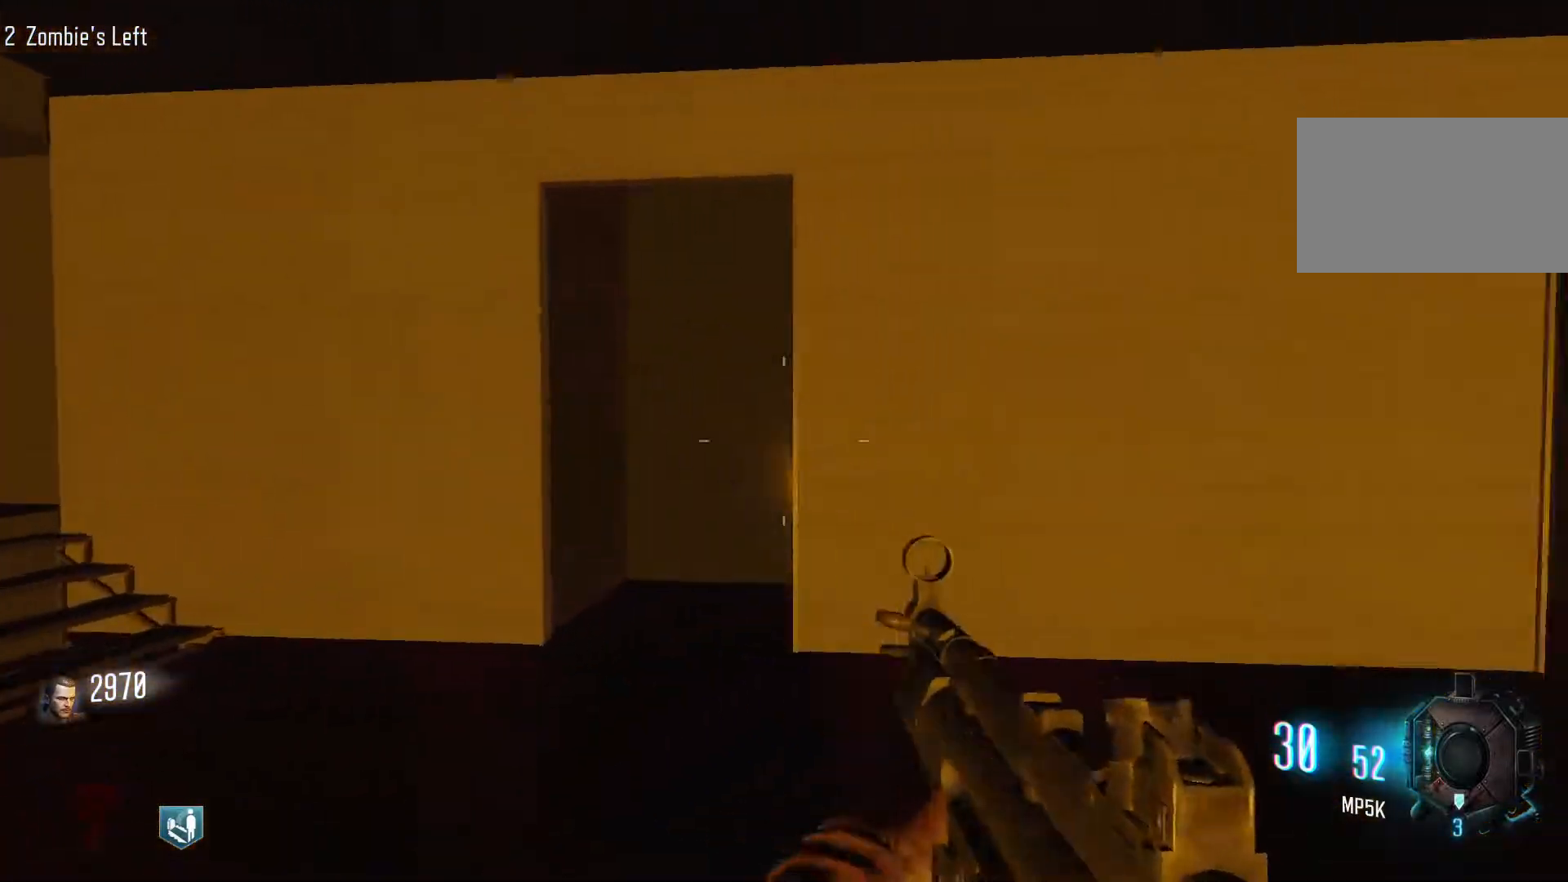
{"keys": ["shift", "w"], "mouse": [], "events": [[17, "shift", "down"], [167, "d", "up"]]}
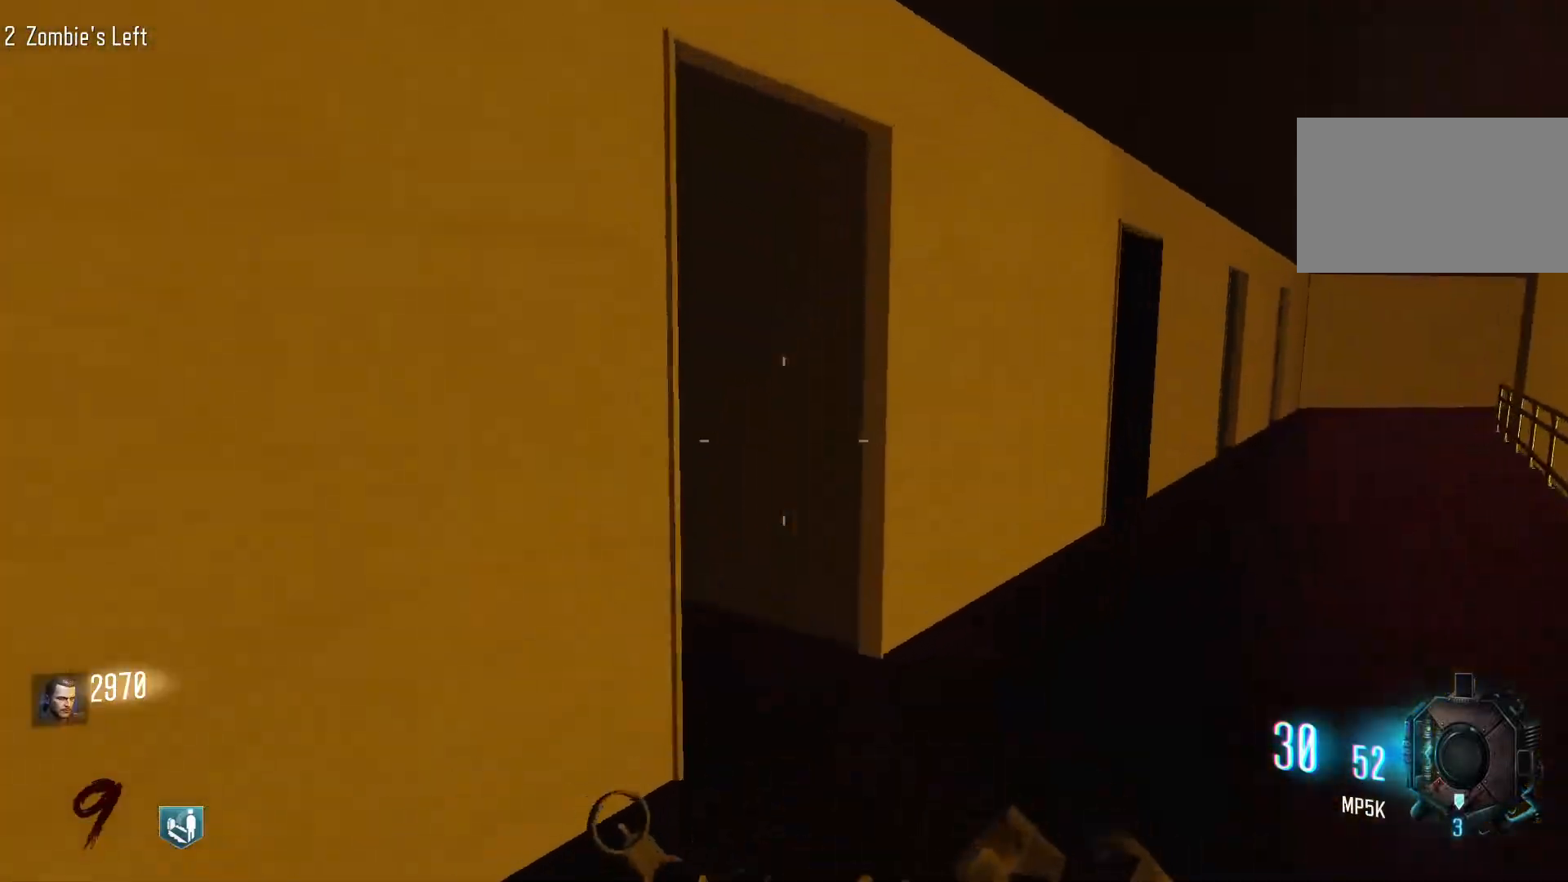
{"keys": ["d"], "mouse": [], "events": [[33, "d", "down"], [183, "shift", "up"], [217, "w", "up"]]}
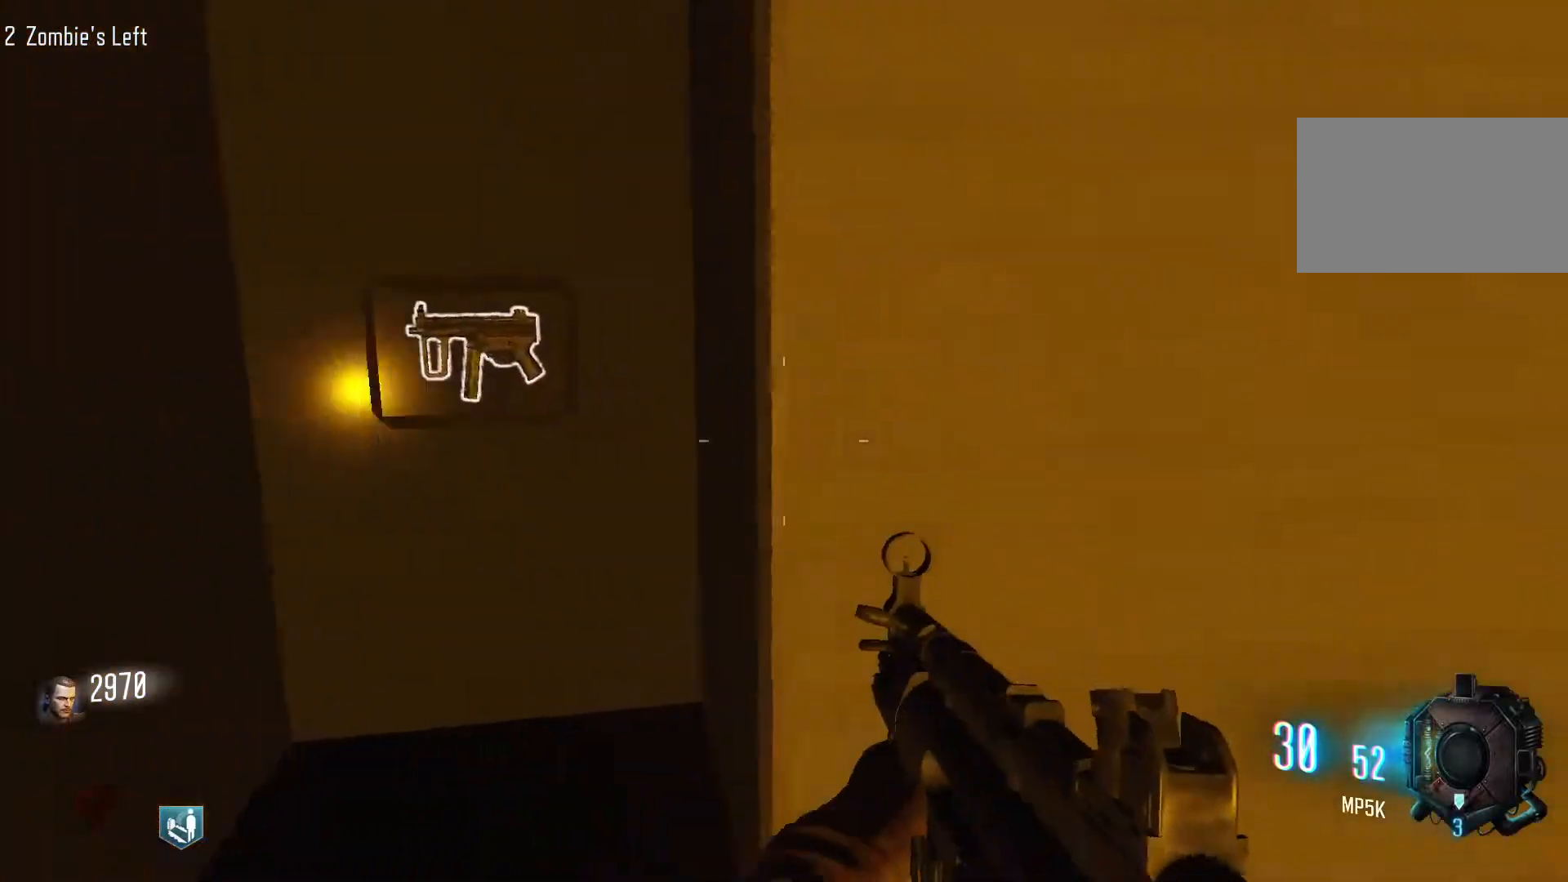
{"keys": ["a", "w"], "mouse": [], "events": [[233, "d", "up"], [233, "w", "down"], [283, "a", "down"]]}
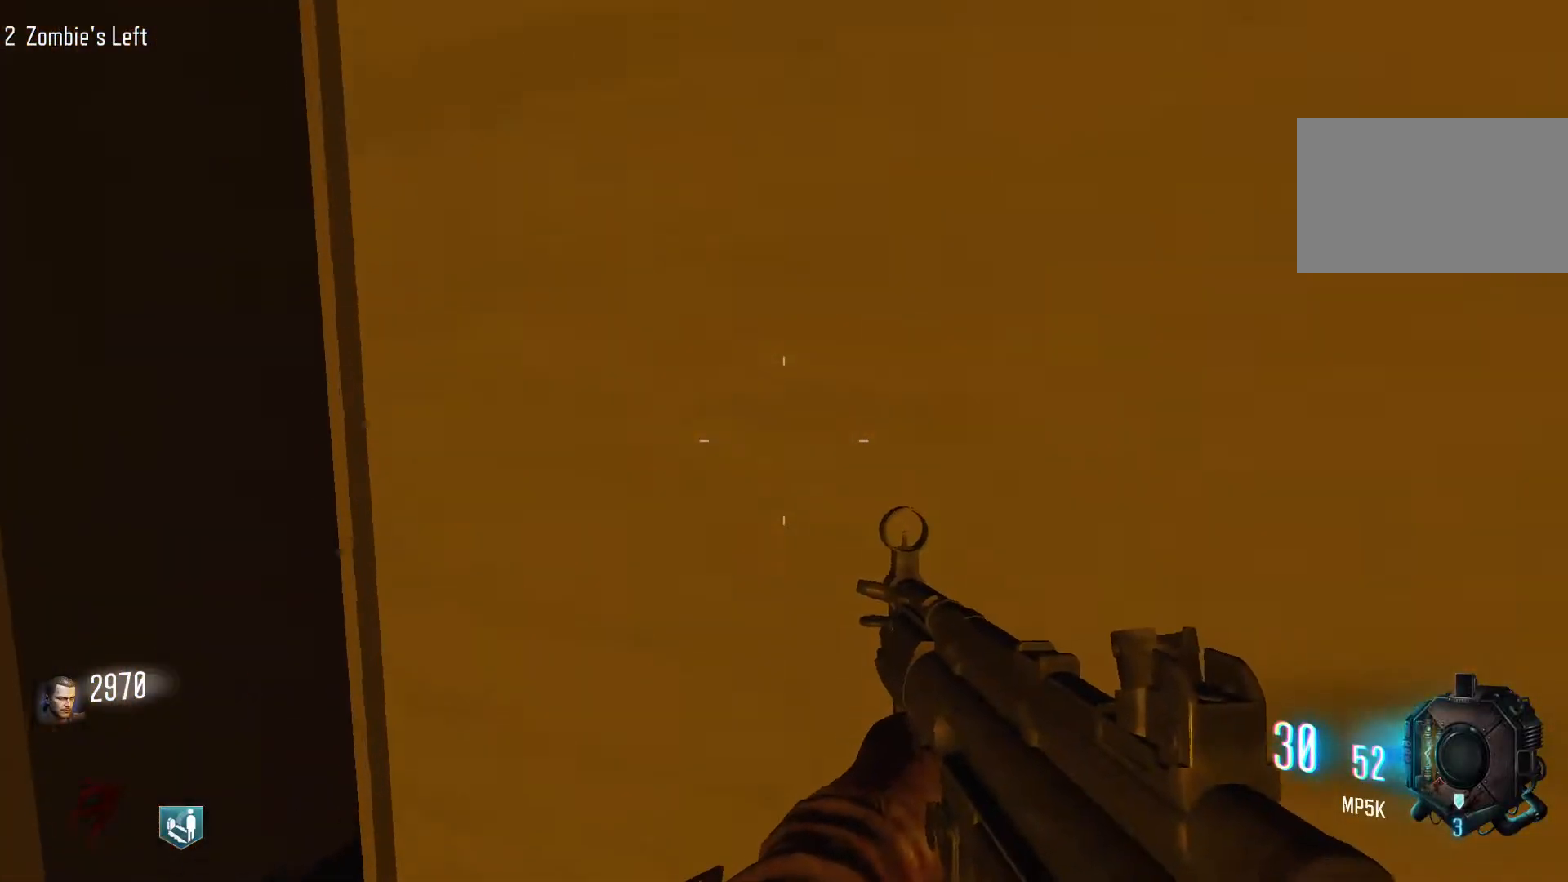
{"keys": ["w"], "mouse": [], "events": [[117, "a", "up"]]}
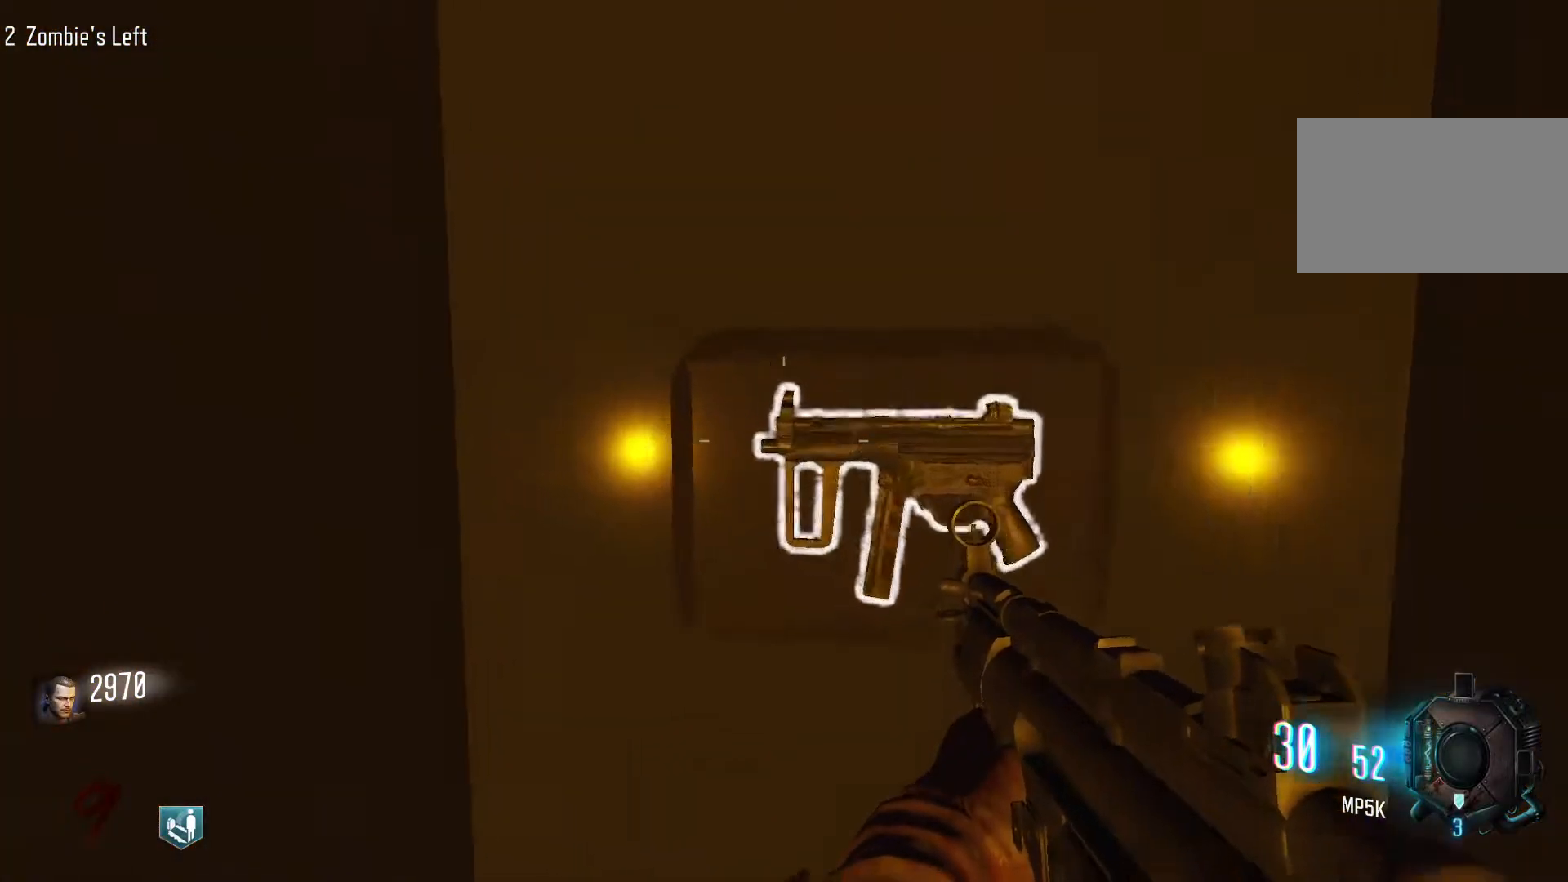
{"keys": ["d", "w"], "mouse": [], "events": [[183, "e", "down"], [317, "e", "up"], [467, "d", "down"]]}
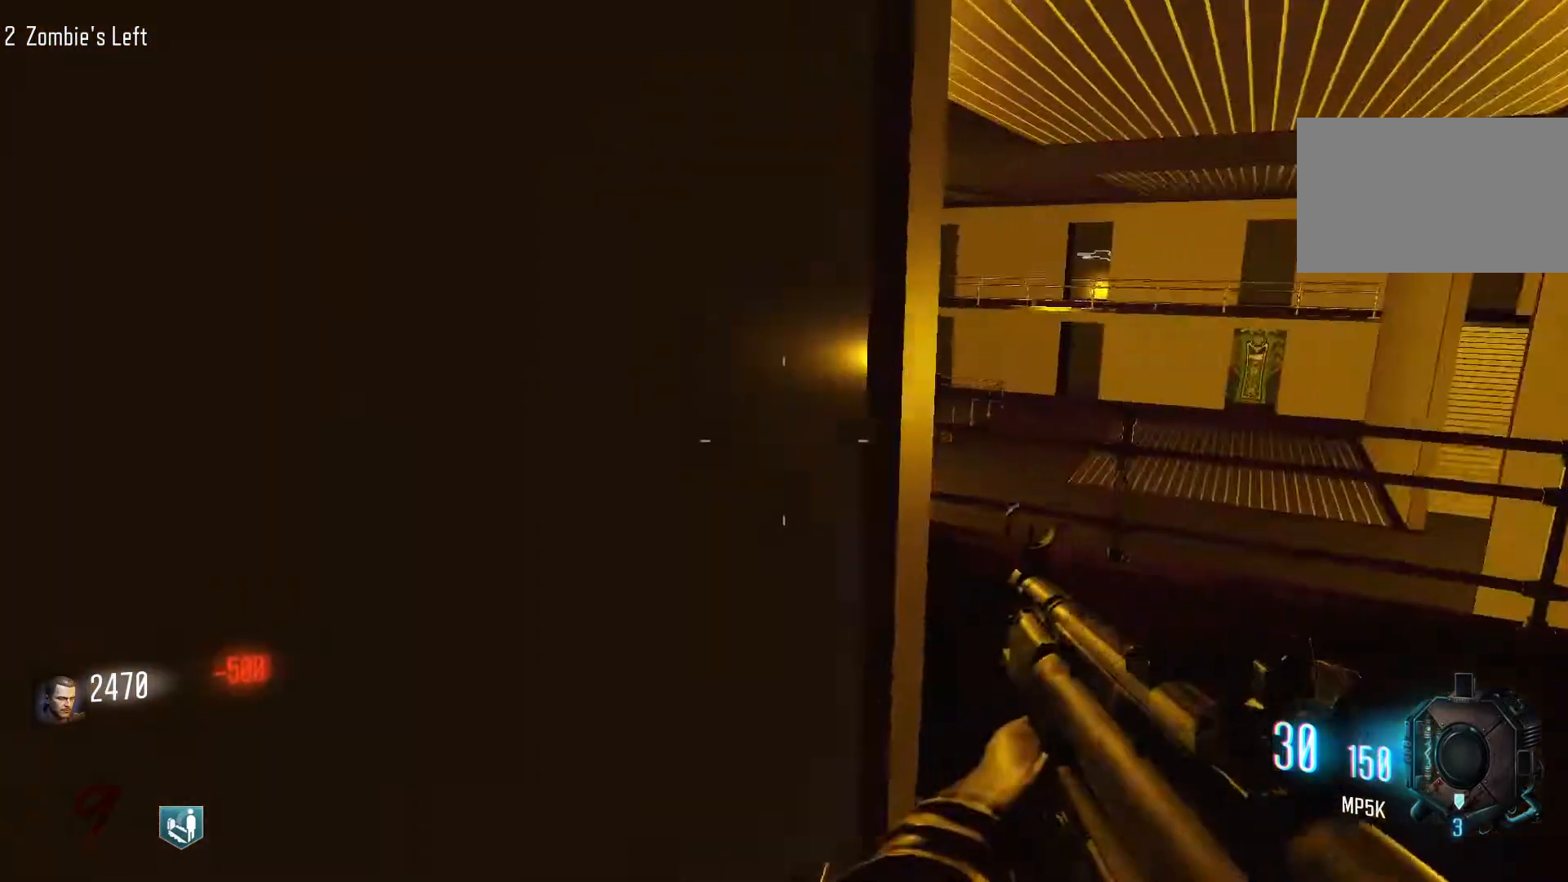
{"keys": ["shift", "w"], "mouse": [], "events": [[50, "shift", "down"], [383, "d", "up"]]}
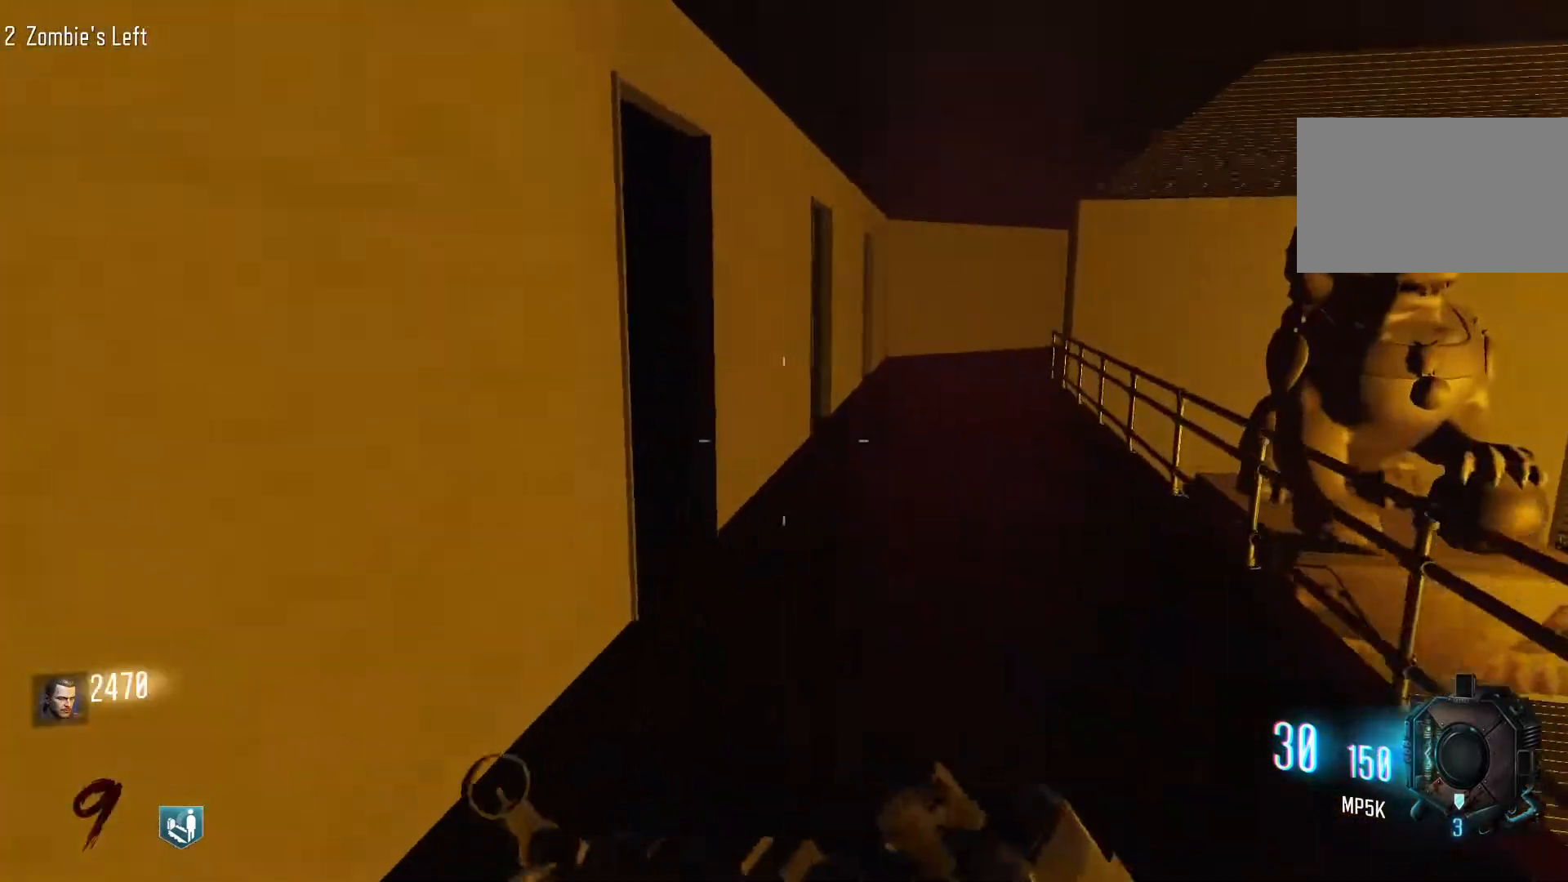
{"keys": ["d", "w"], "mouse": [], "events": [[200, "shift", "up"], [350, "d", "down"], [400, "w", "up"], [483, "w", "down"]]}
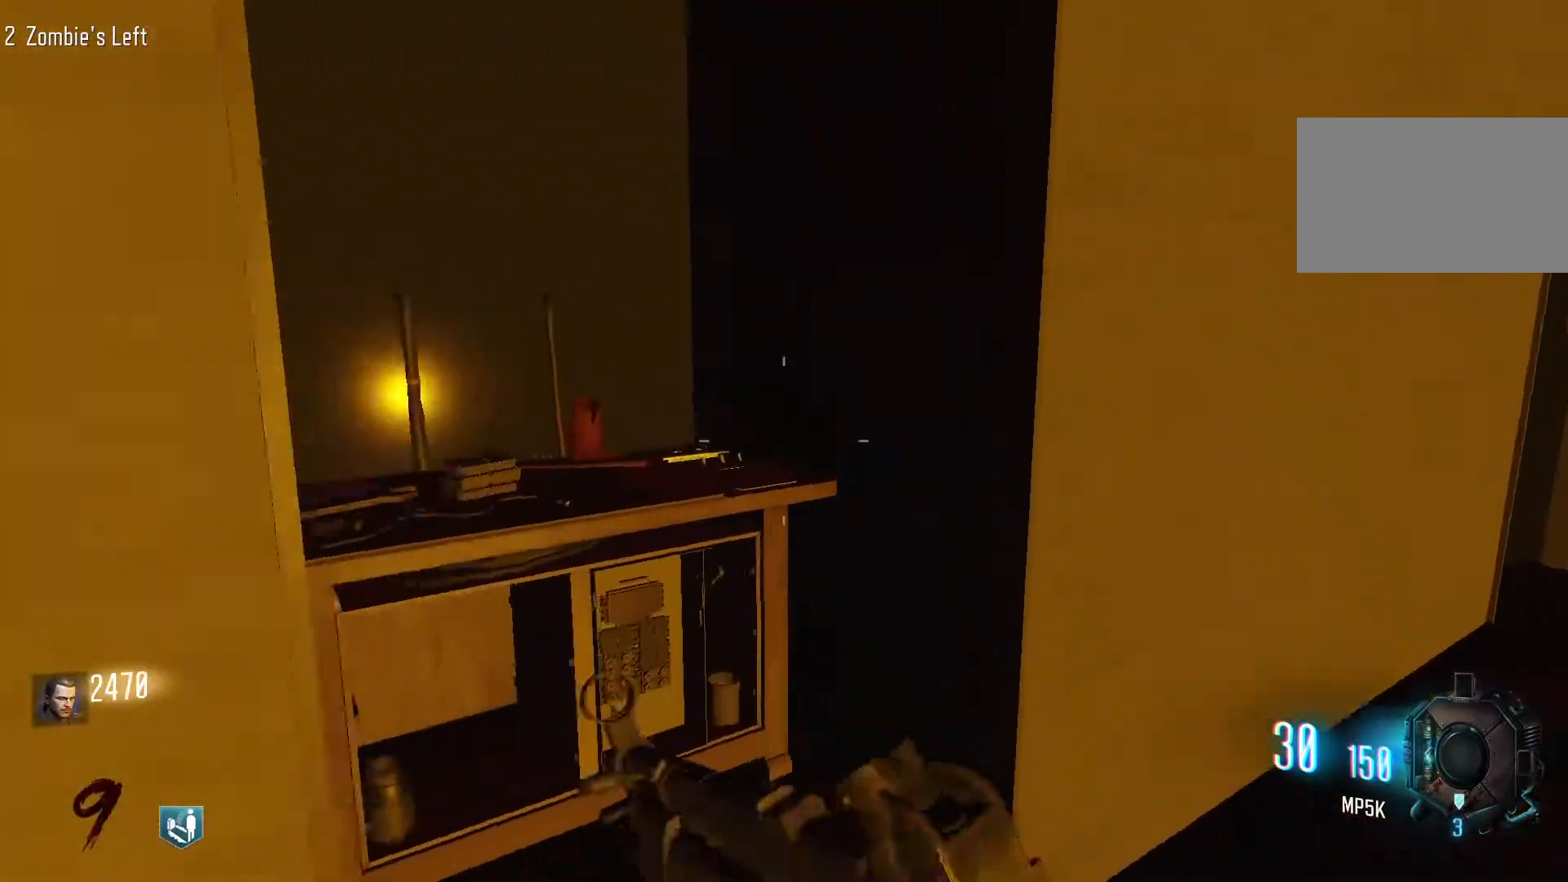
{"keys": ["e"], "mouse": [], "events": [[33, "d", "up"], [417, "e", "down"], [417, "w", "up"]]}
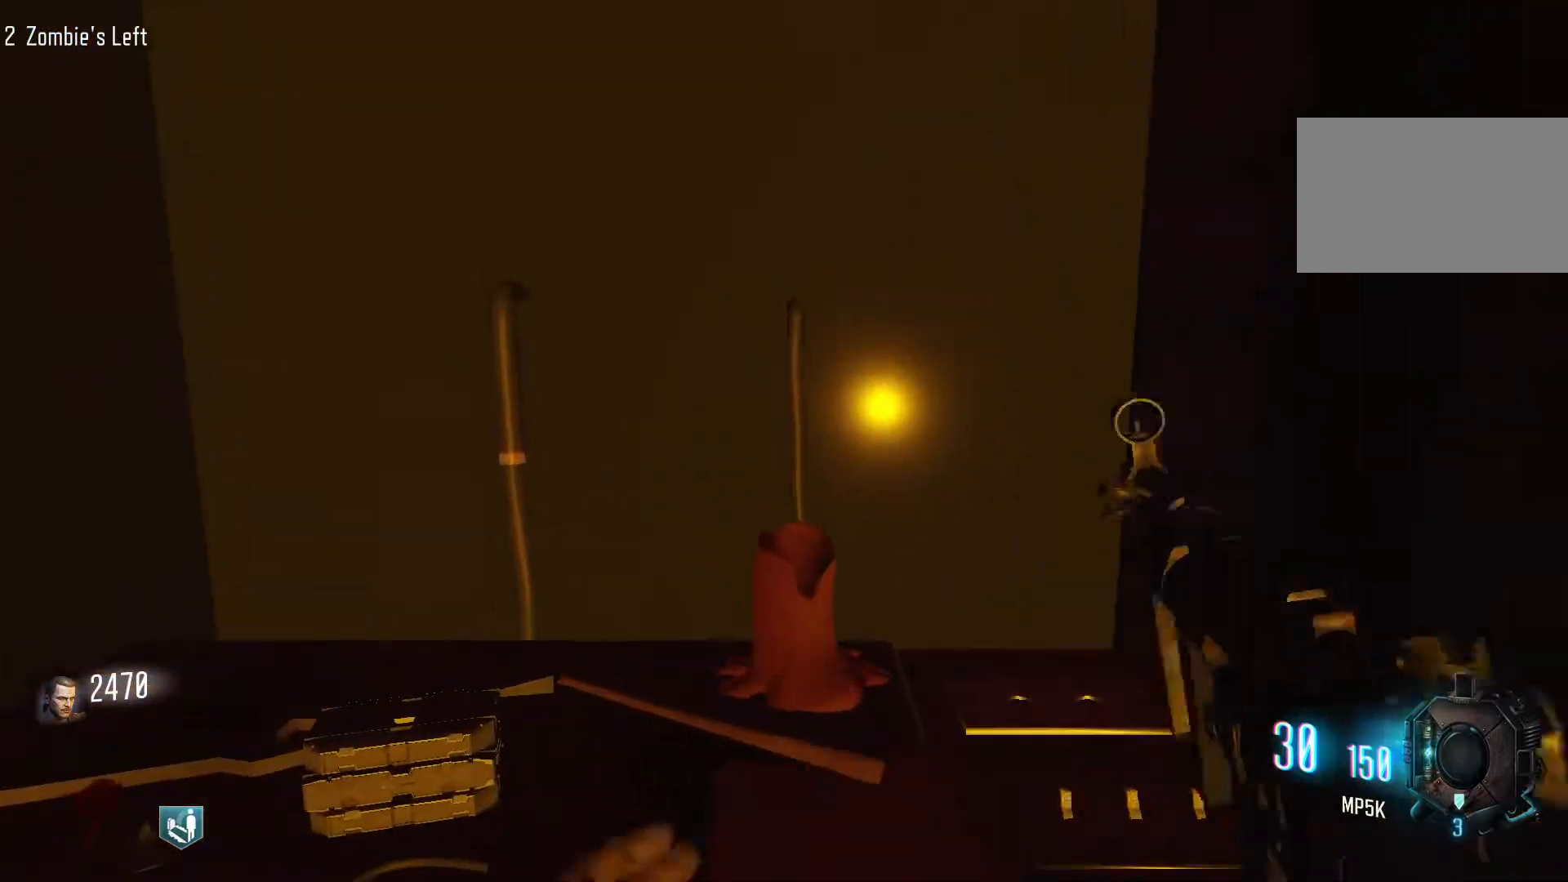
{"keys": ["e"], "mouse": [], "events": []}
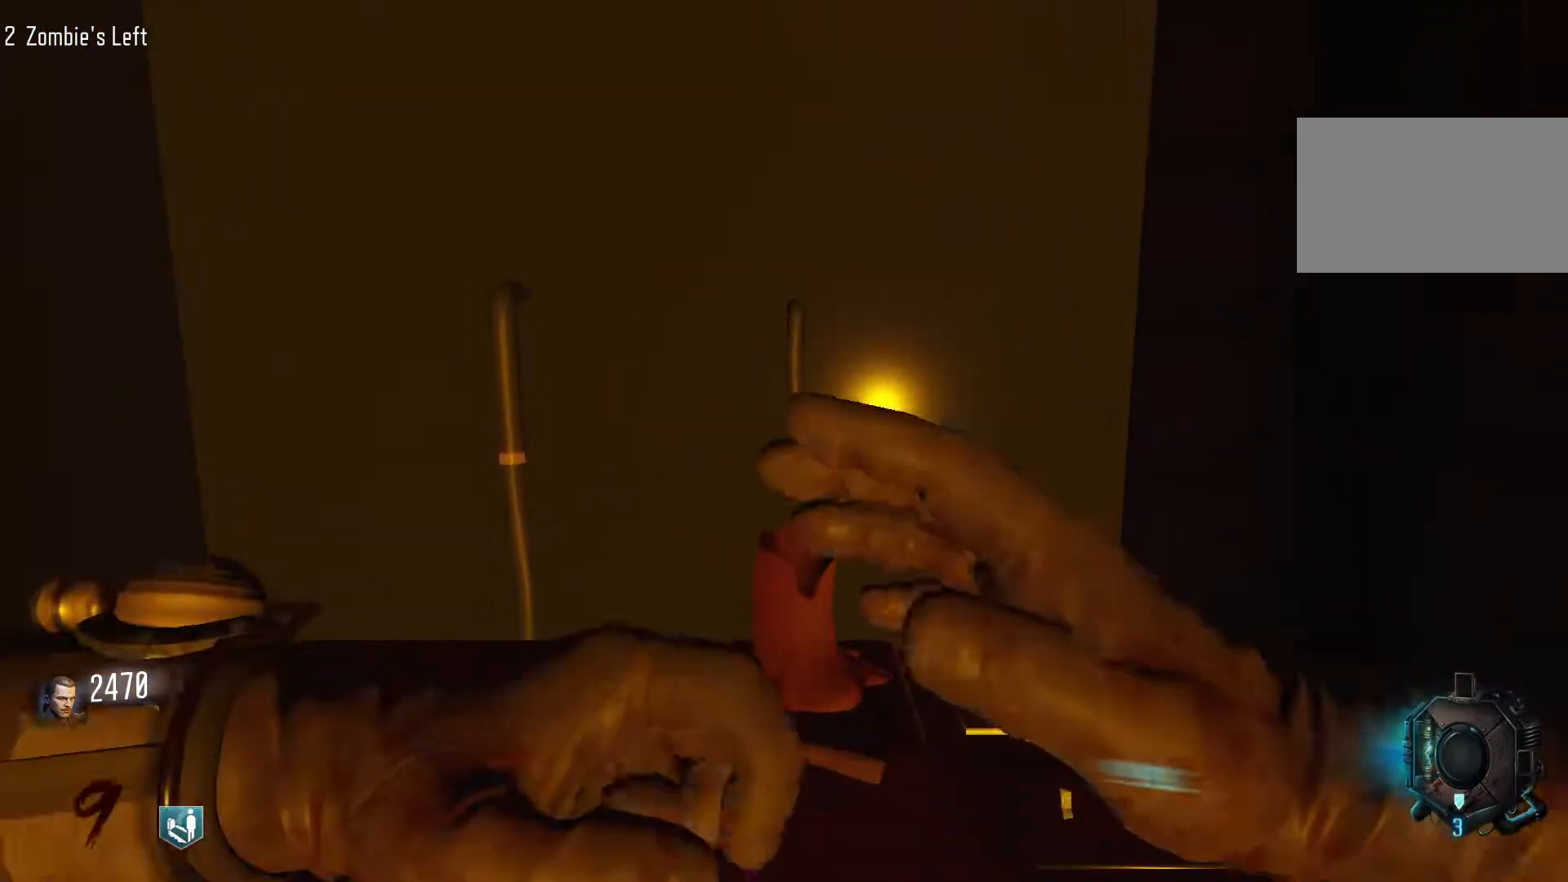
{"keys": ["e"], "mouse": [], "events": []}
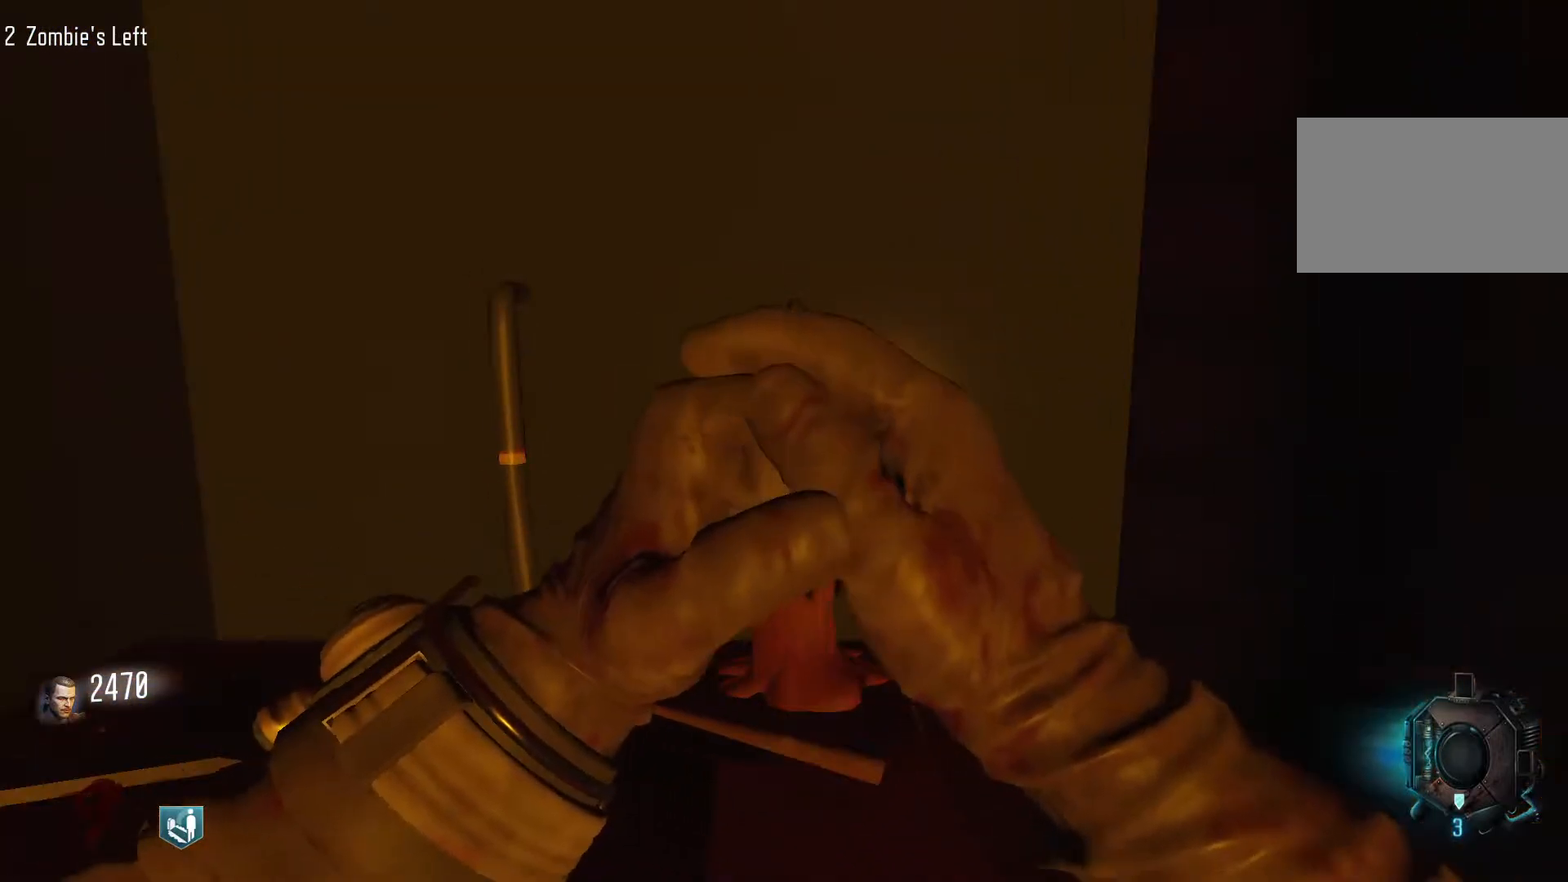
{"keys": ["e"], "mouse": [], "events": []}
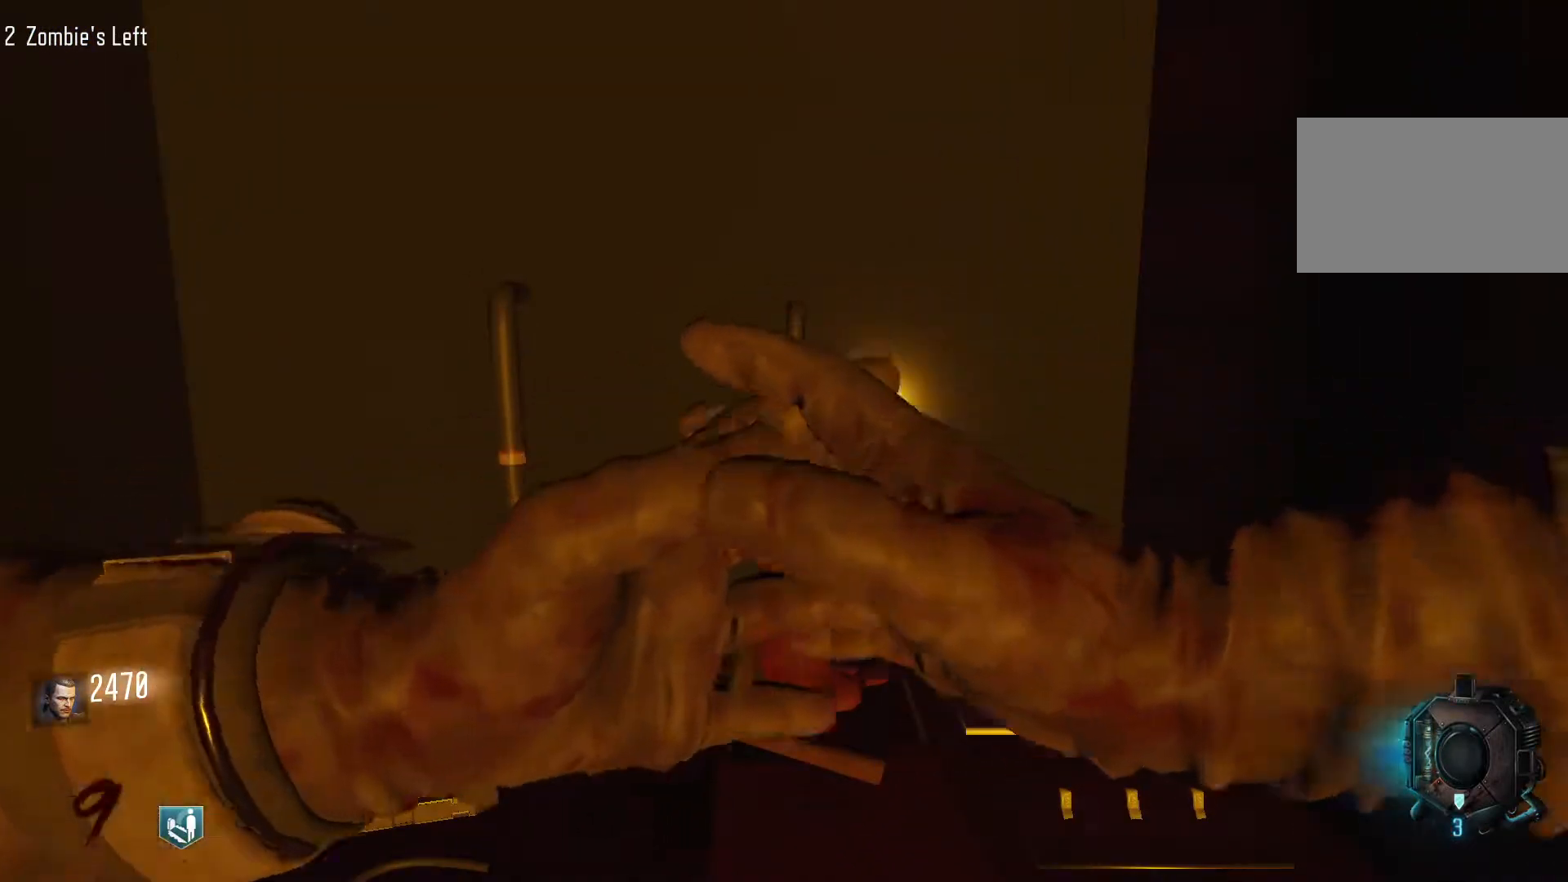
{"keys": ["e"], "mouse": [], "events": []}
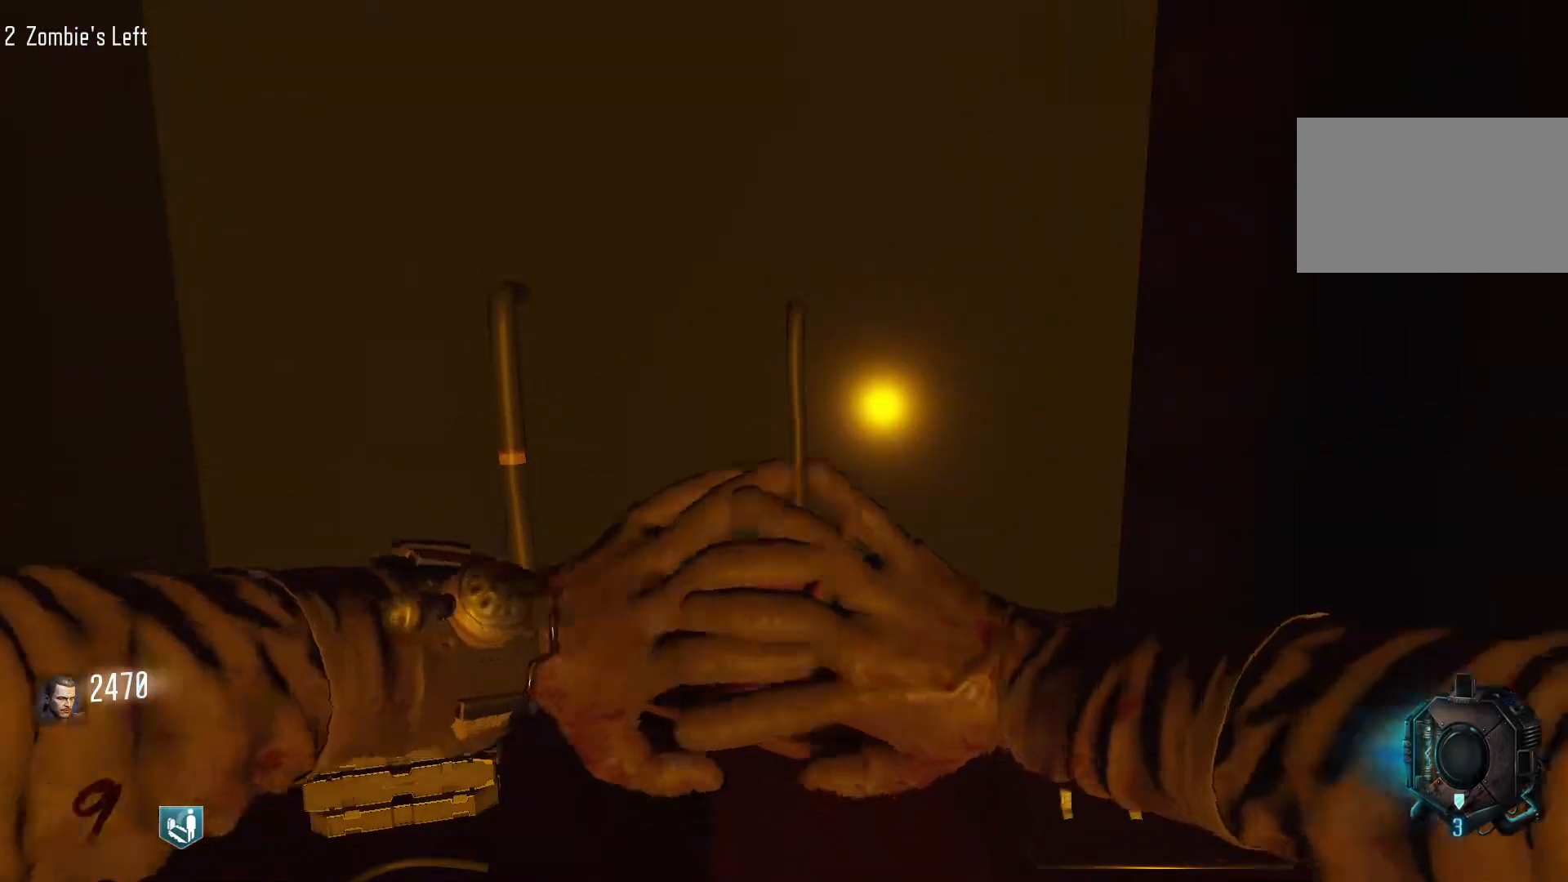
{"keys": ["e"], "mouse": [], "events": []}
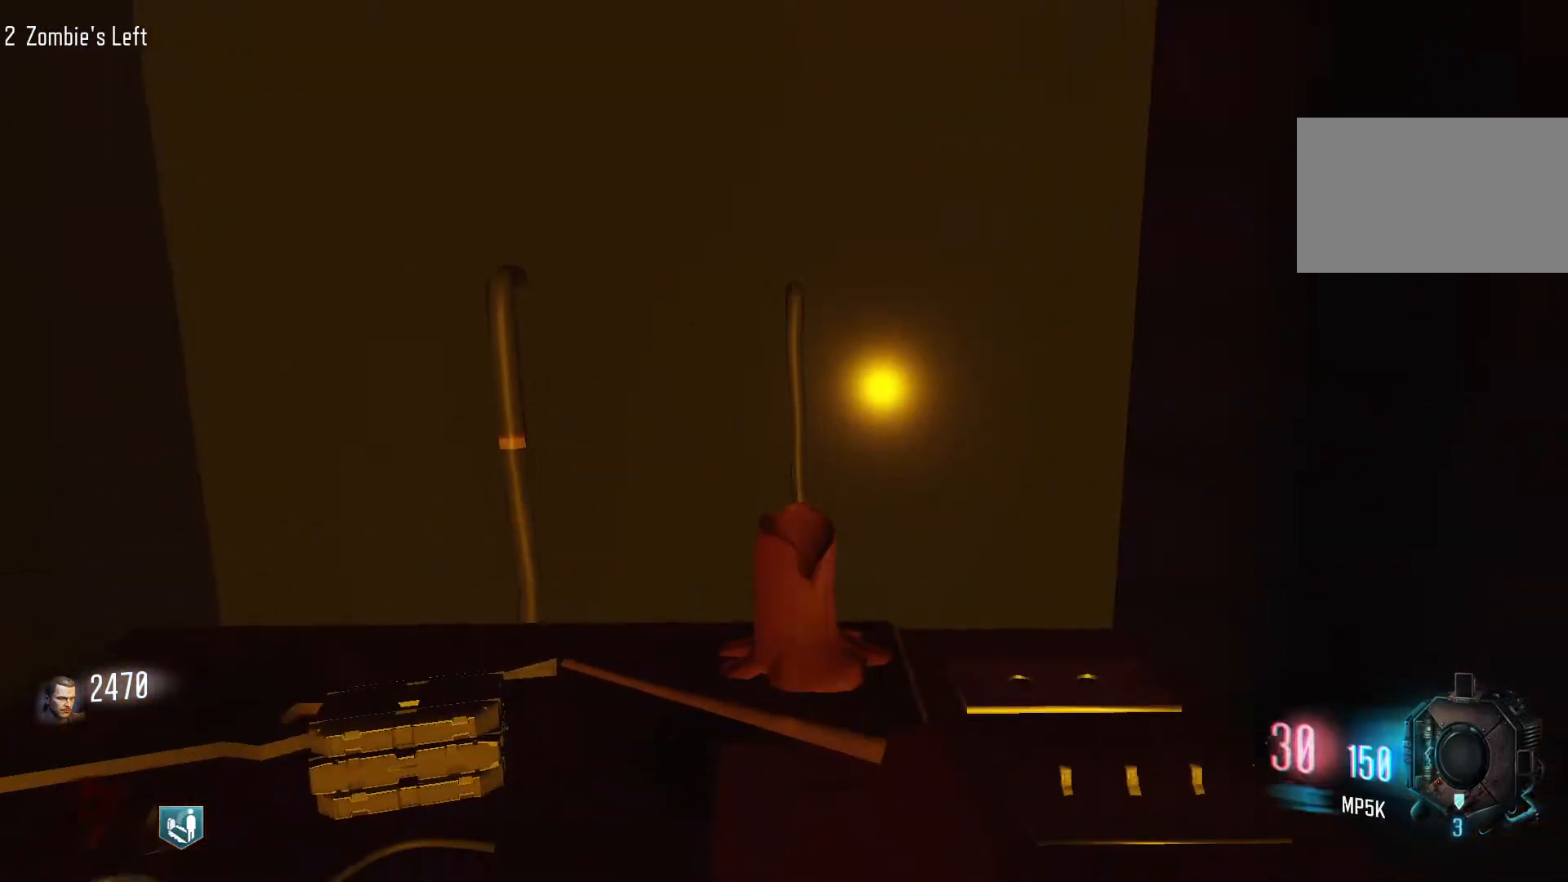
{"keys": ["s"], "mouse": [], "events": [[450, "s", "down"], [500, "e", "up"]]}
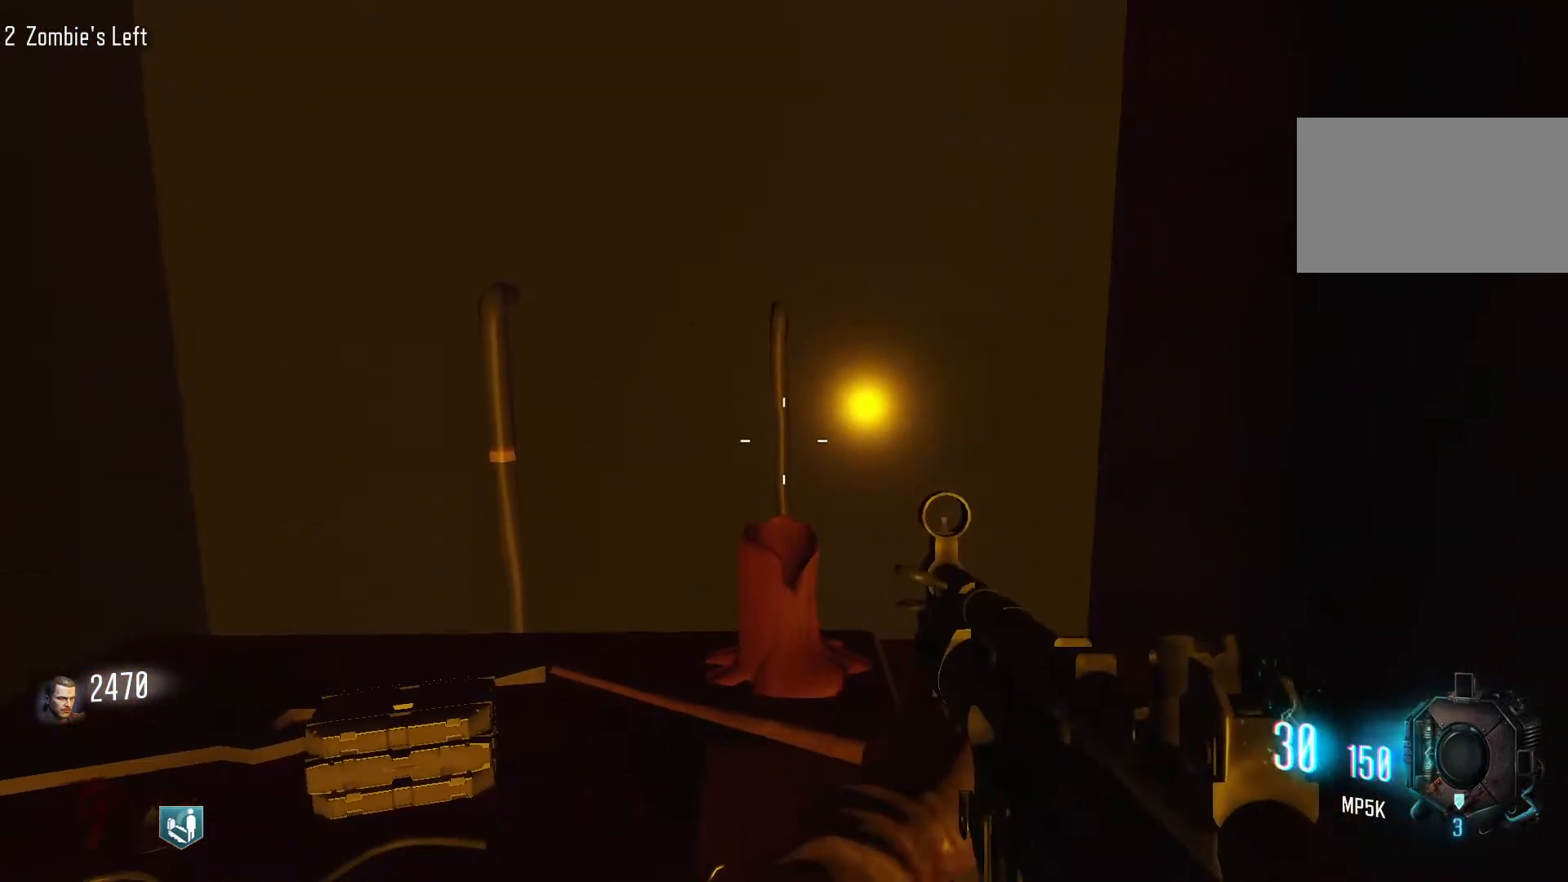
{"keys": ["w"], "mouse": [], "events": [[150, "d", "down"], [150, "e", "down"], [200, "e", "up"], [200, "s", "up"], [283, "shift", "down"], [283, "w", "down"], [433, "d", "up"], [433, "shift", "up"]]}
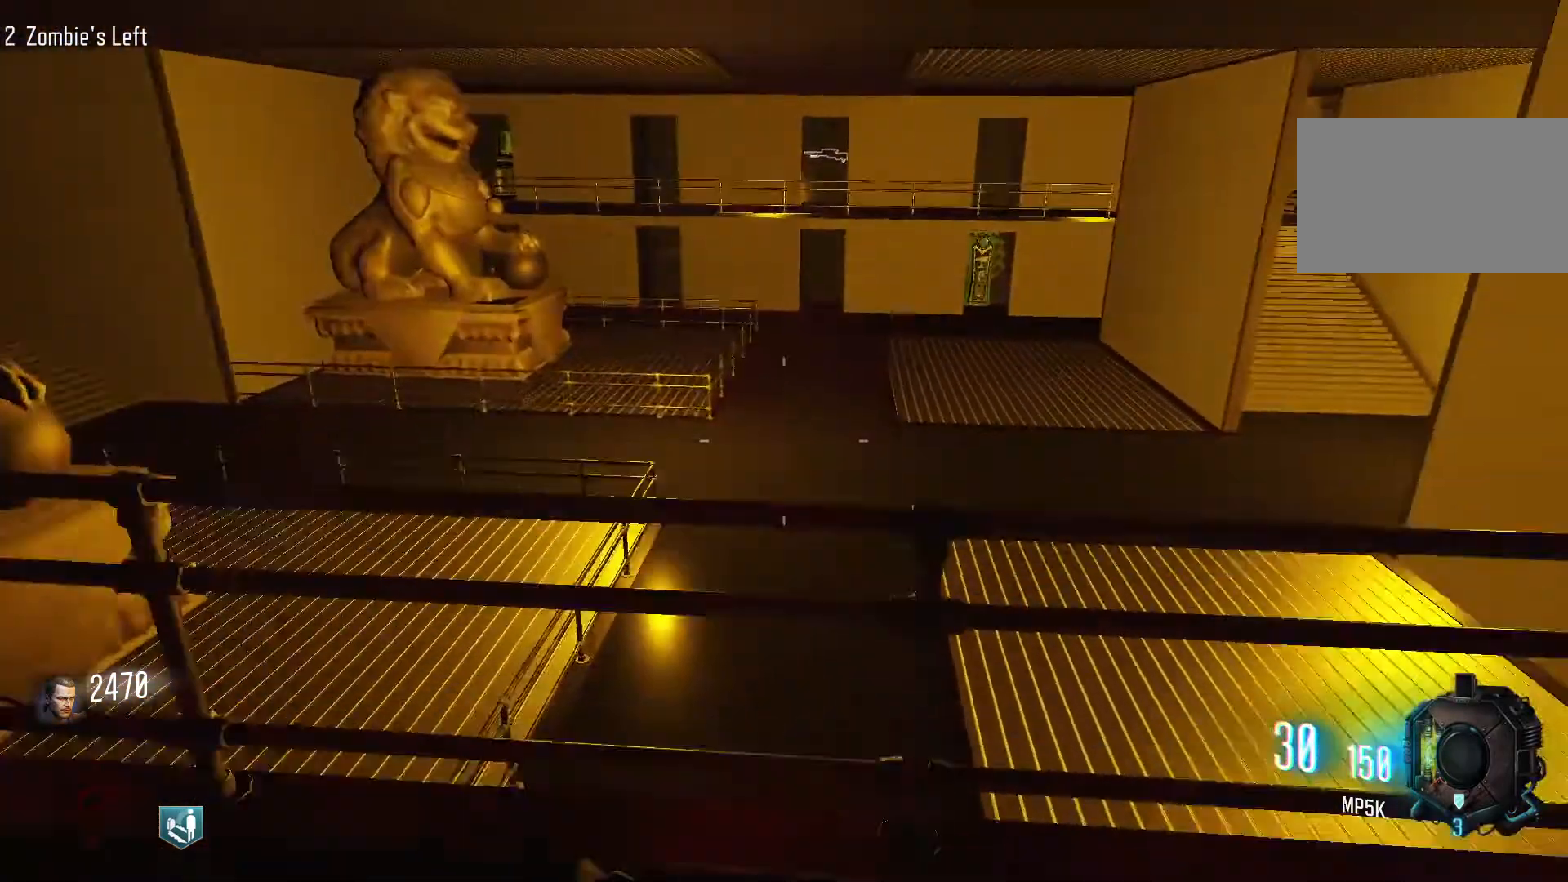
{"keys": ["s"], "mouse": [], "events": [[17, "a", "down"], [17, "w", "up"], [200, "s", "down"], [300, "a", "up"]]}
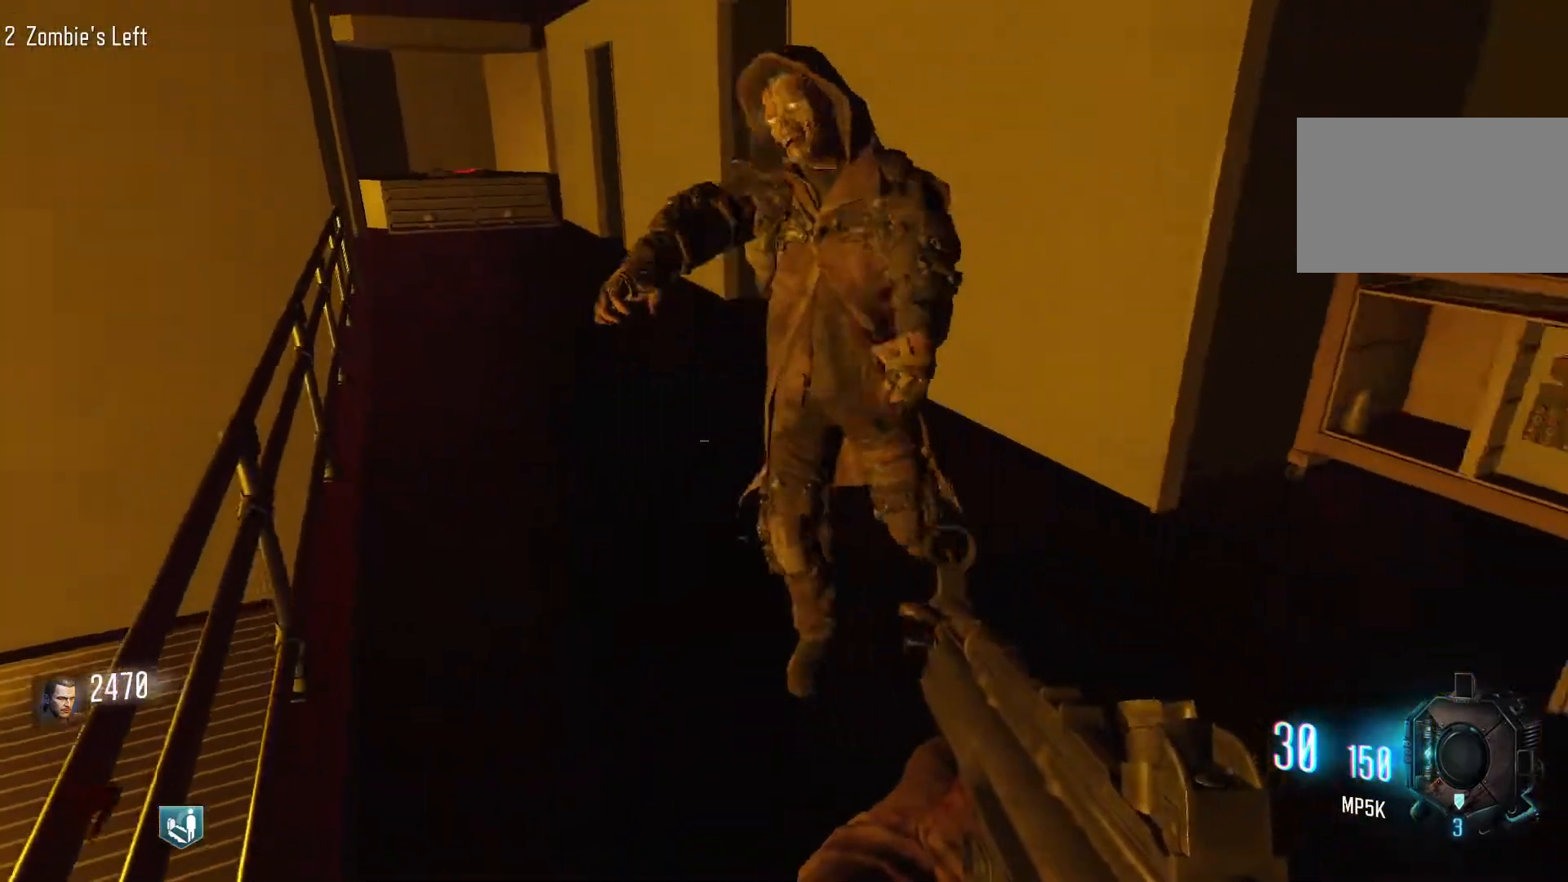
{"keys": ["s"], "mouse": ["left", "right"], "events": [[33, "mouse_right", "down"], [183, "mouse_right", "up"], [217, "mouse_left", "down"], [500, "mouse_right", "down"]]}
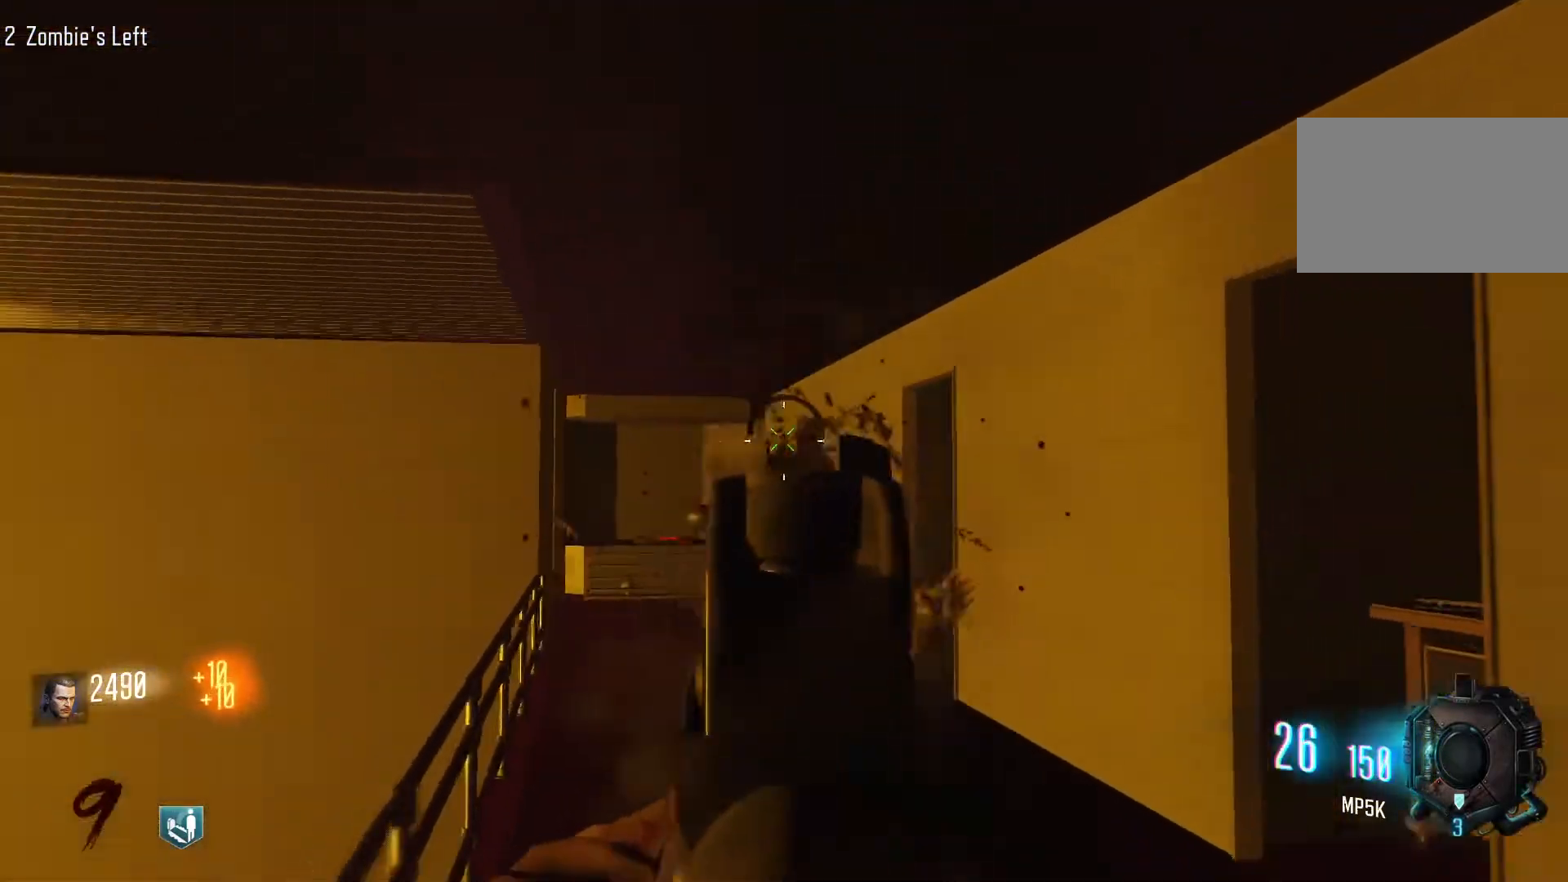
{"keys": [], "mouse": [], "events": [[100, "mouse_left", "up"], [150, "mouse_right", "up"], [183, "s", "up"]]}